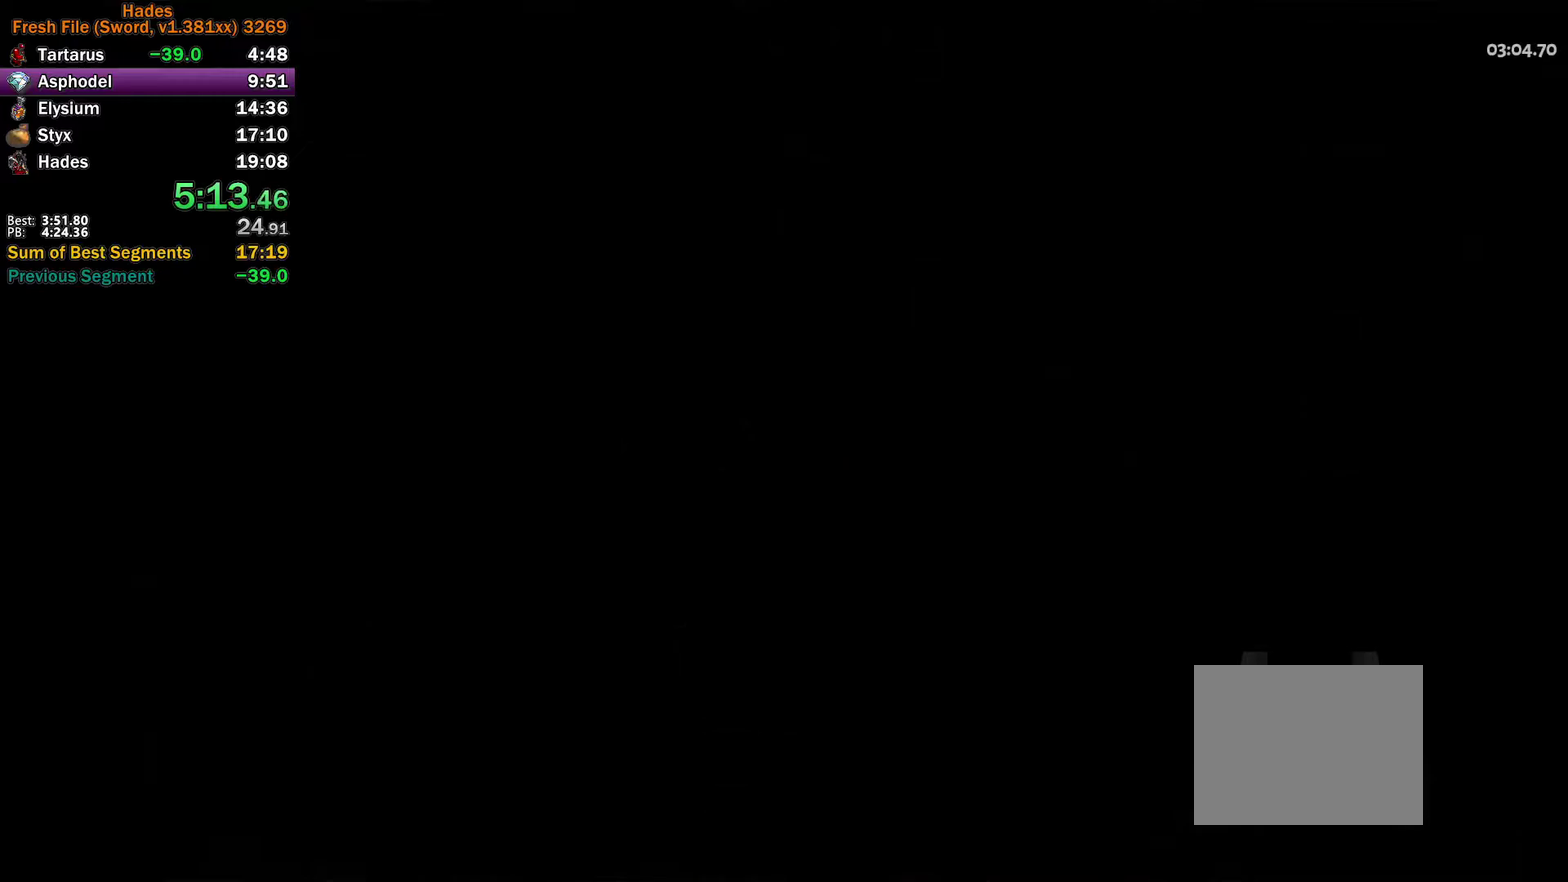
Gameplay with a controller (Xbox layout); each line is a JSON object with the inputs held at the frame after it. "events" lists button and stick changes between this image and that frame as [ms after this image, input, new state], when the widget could be followed in between.
{"buttons": ["A"], "left_stick": "right", "right_stick": "center"}
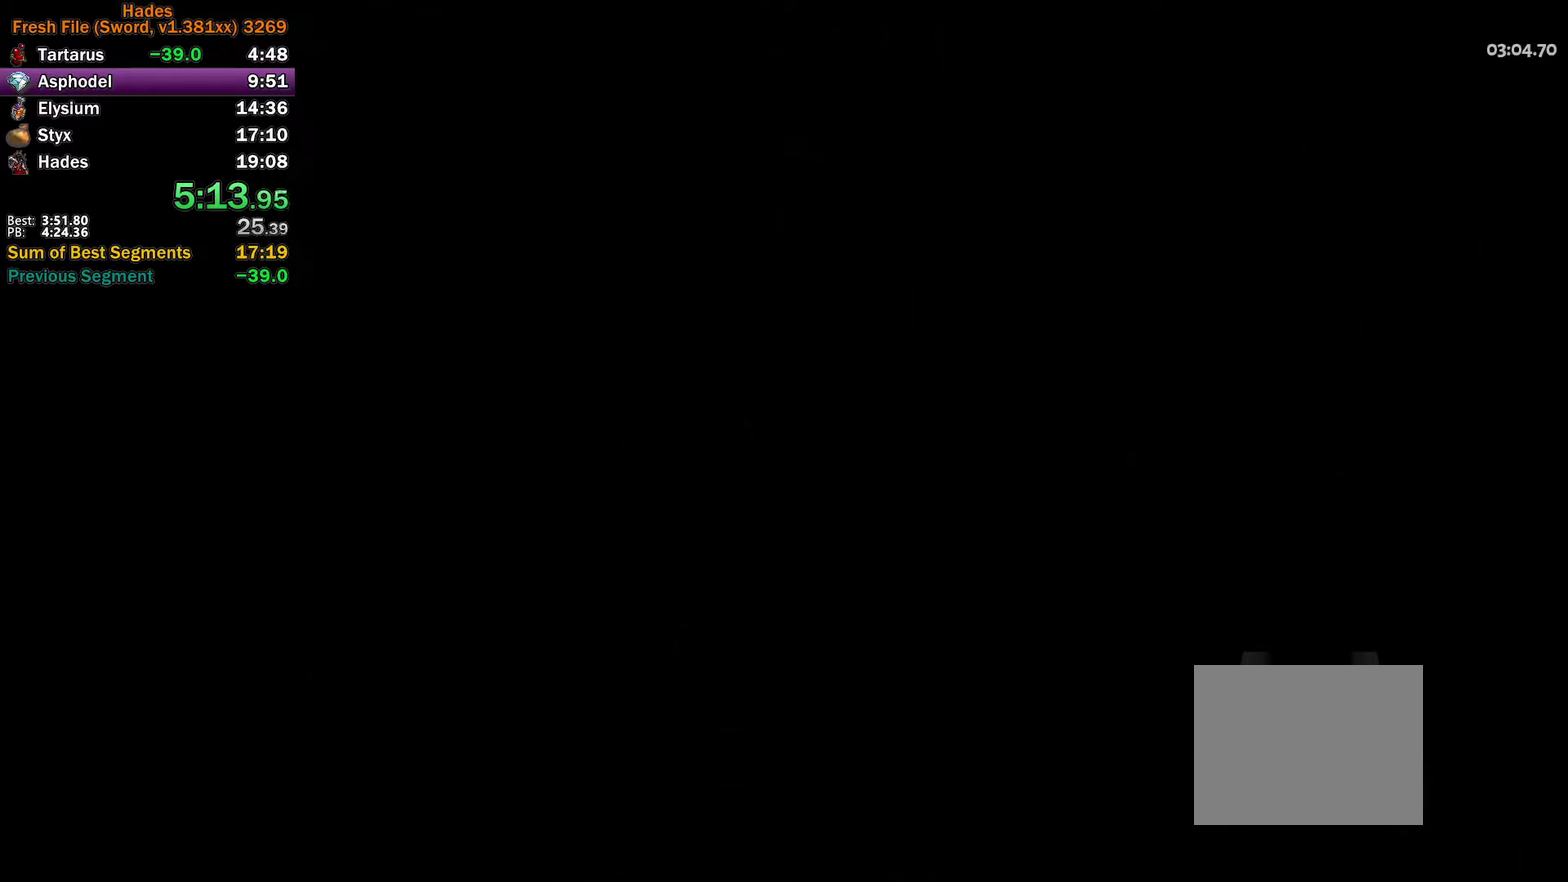
{"buttons": [], "left_stick": "right", "right_stick": "center", "events": [[17, "A", "up"], [117, "A", "down"], [200, "A", "up"], [267, "A", "down"], [333, "A", "up"], [433, "A", "down"], [483, "A", "up"]]}
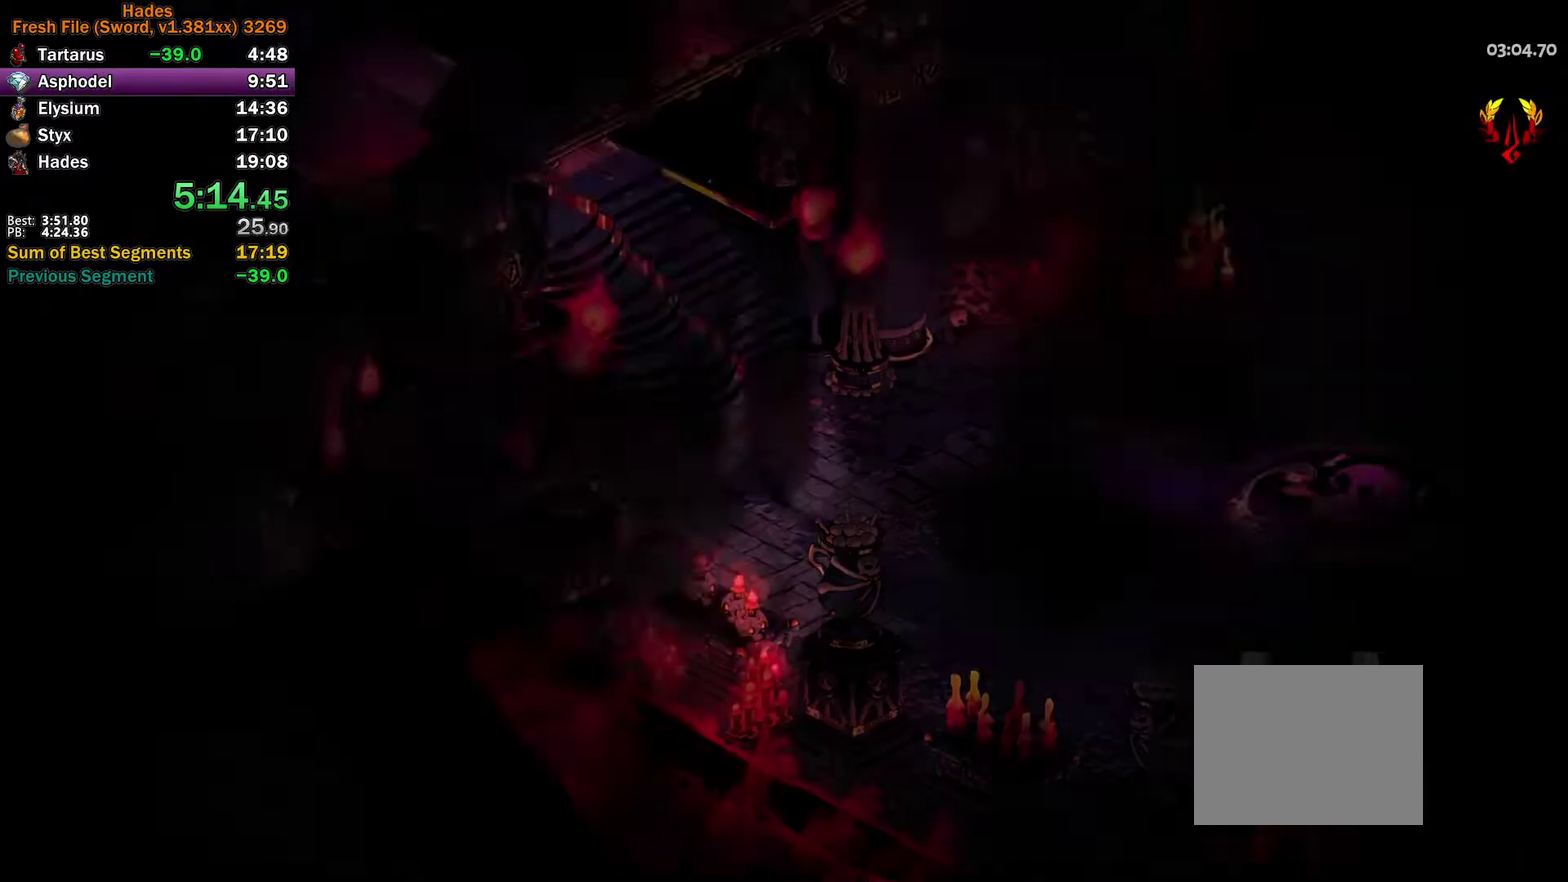
{"buttons": [], "left_stick": "right", "right_stick": "center", "events": [[67, "A", "down"], [117, "A", "up"], [217, "A", "down"], [267, "A", "up"], [383, "A", "down"], [433, "A", "up"]]}
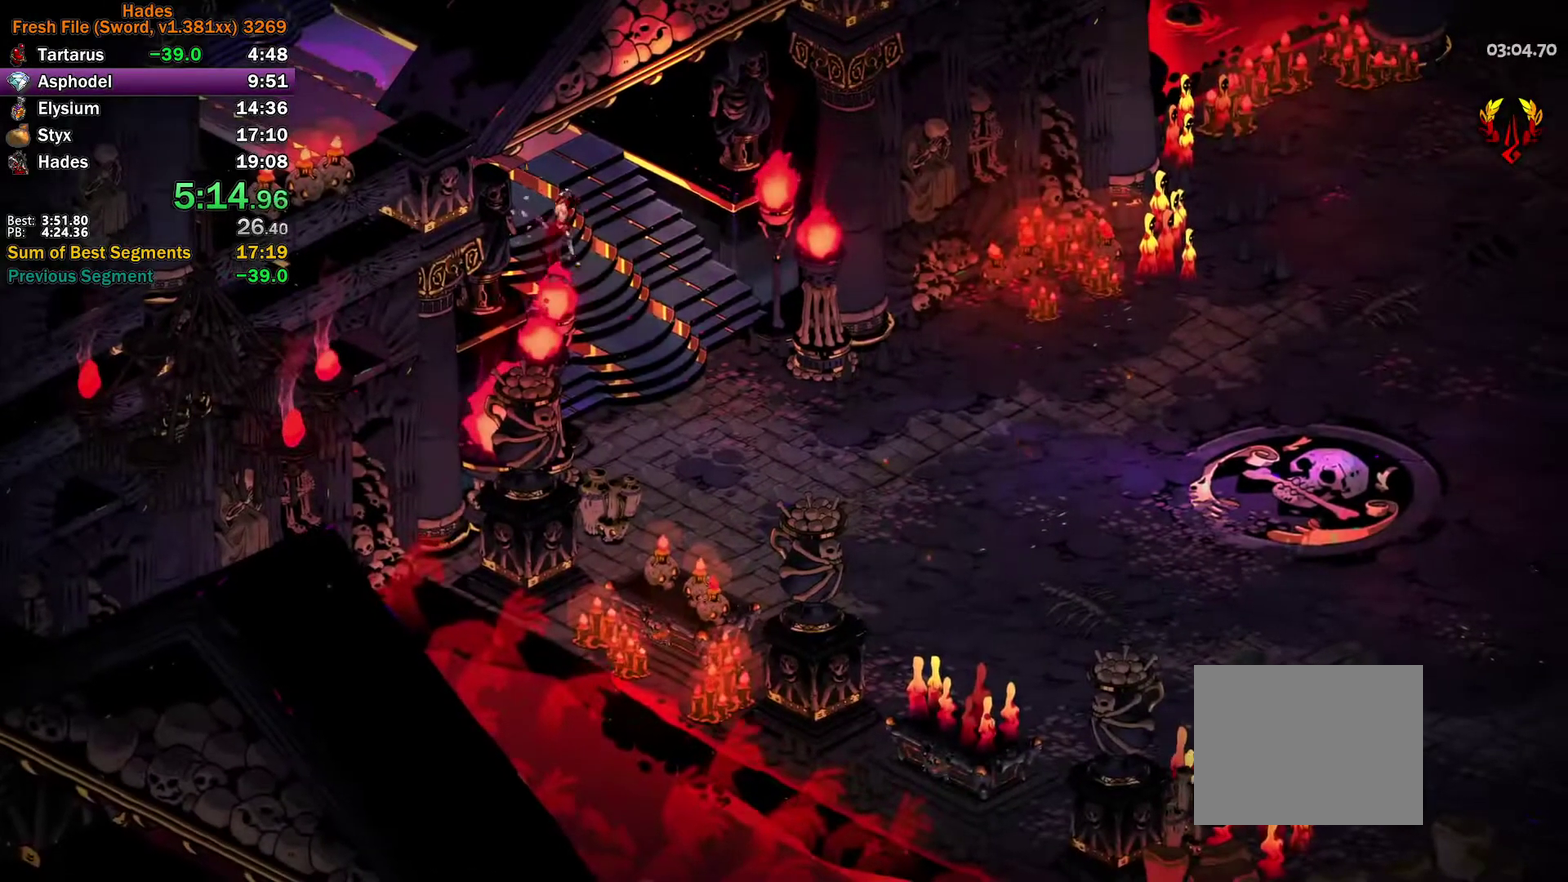
{"buttons": [], "left_stick": "right", "right_stick": "center", "events": [[150, "A", "down"], [217, "A", "up"], [300, "A", "down"], [367, "A", "up"]]}
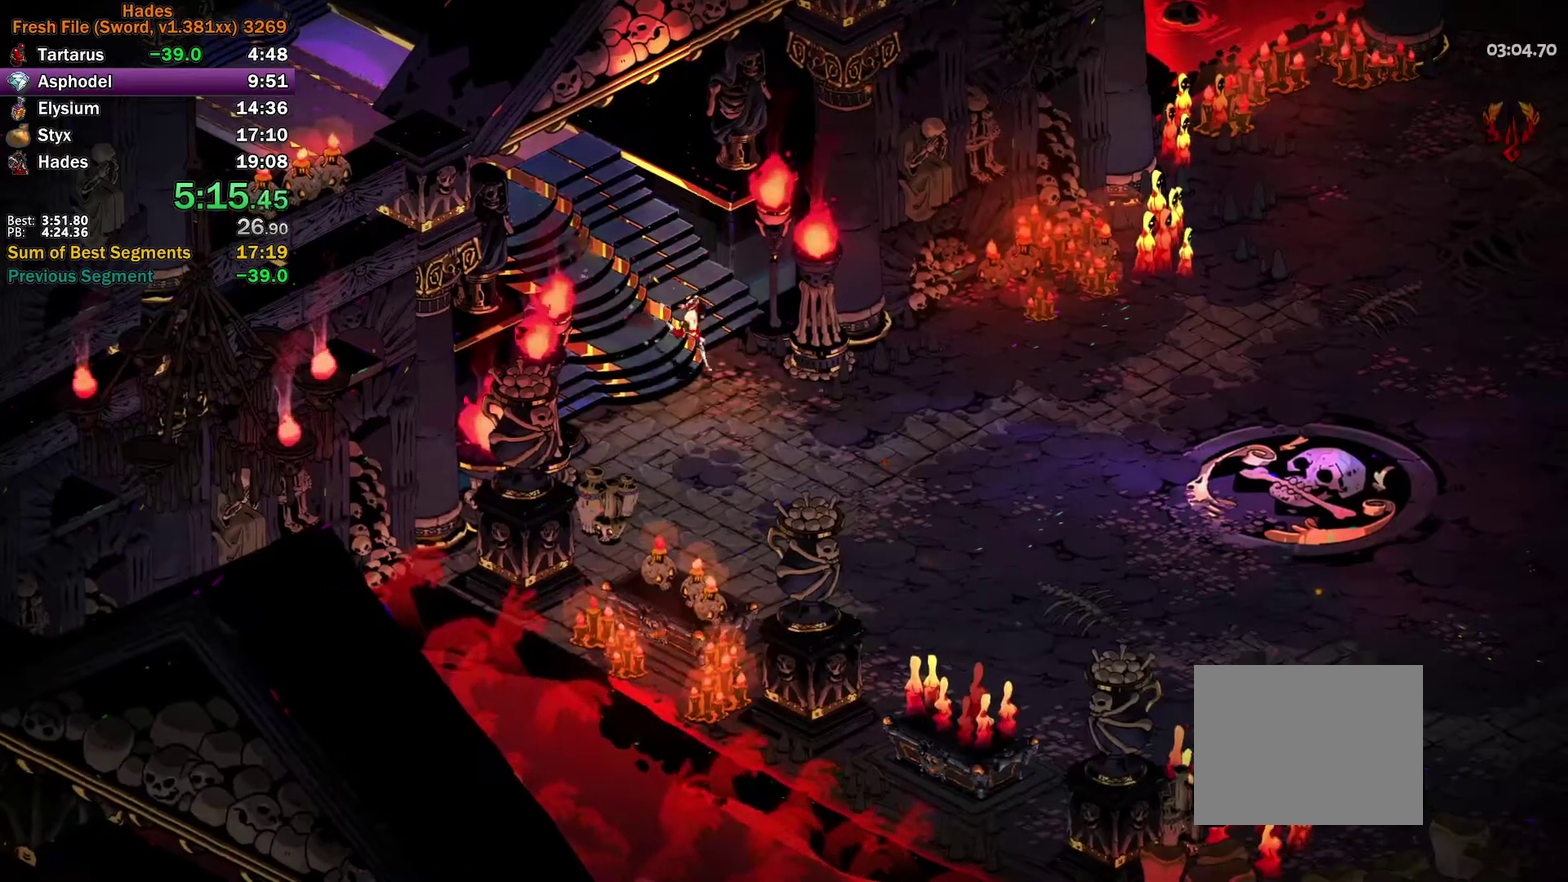
{"buttons": [], "left_stick": "right", "right_stick": "center", "events": [[100, "A", "down"], [183, "A", "up"], [267, "A", "down"], [333, "A", "up"], [433, "A", "down"], [500, "A", "up"]]}
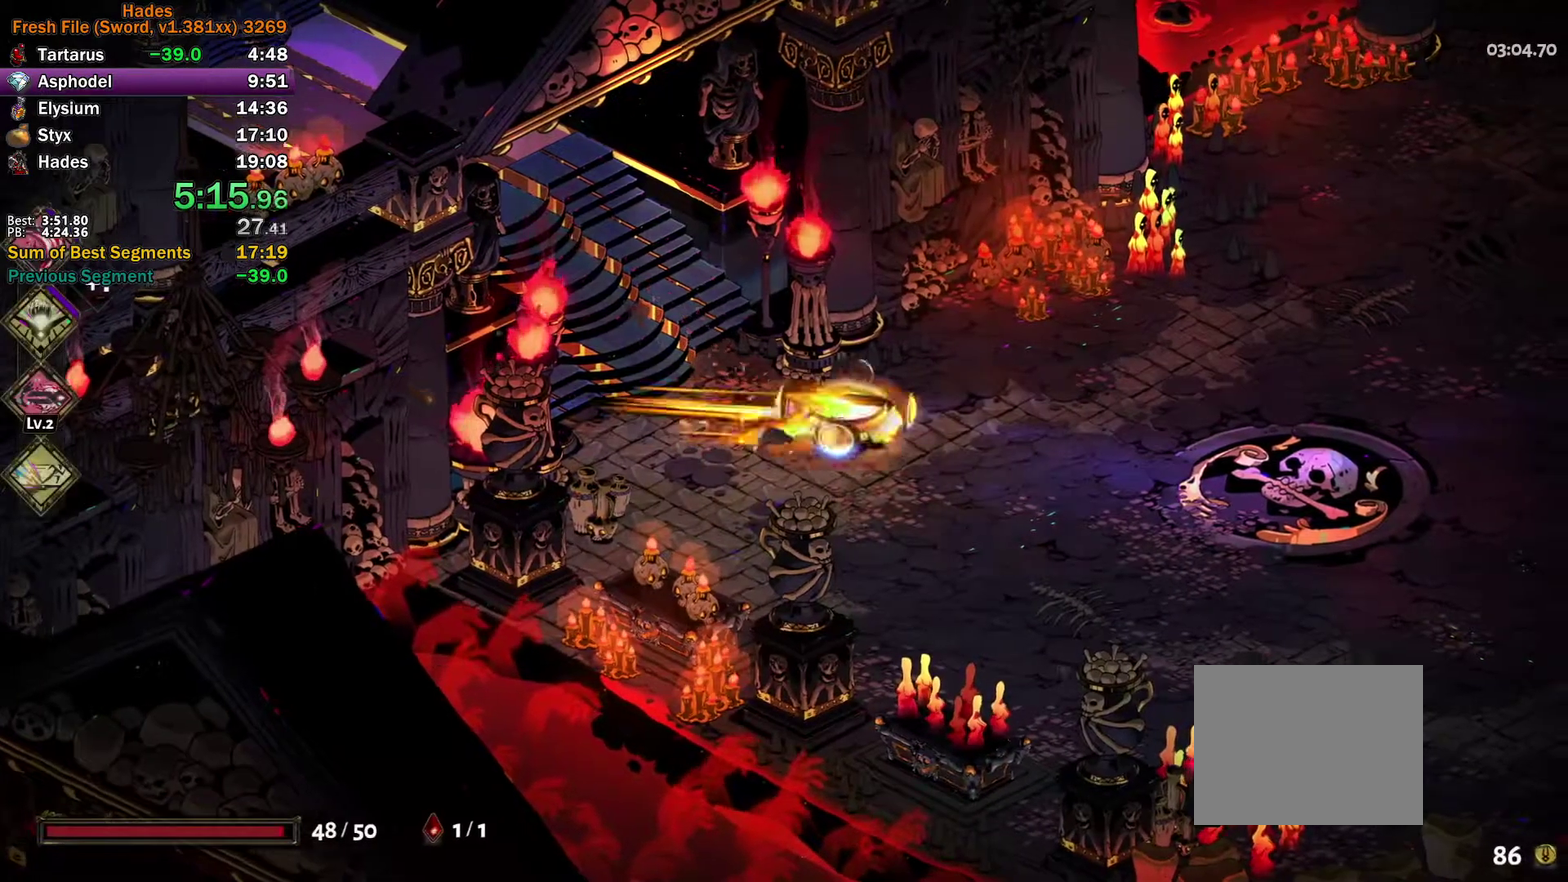
{"buttons": [], "left_stick": "right", "right_stick": "center", "events": [[83, "A", "down"], [167, "A", "up"], [233, "A", "down"], [333, "A", "up"]]}
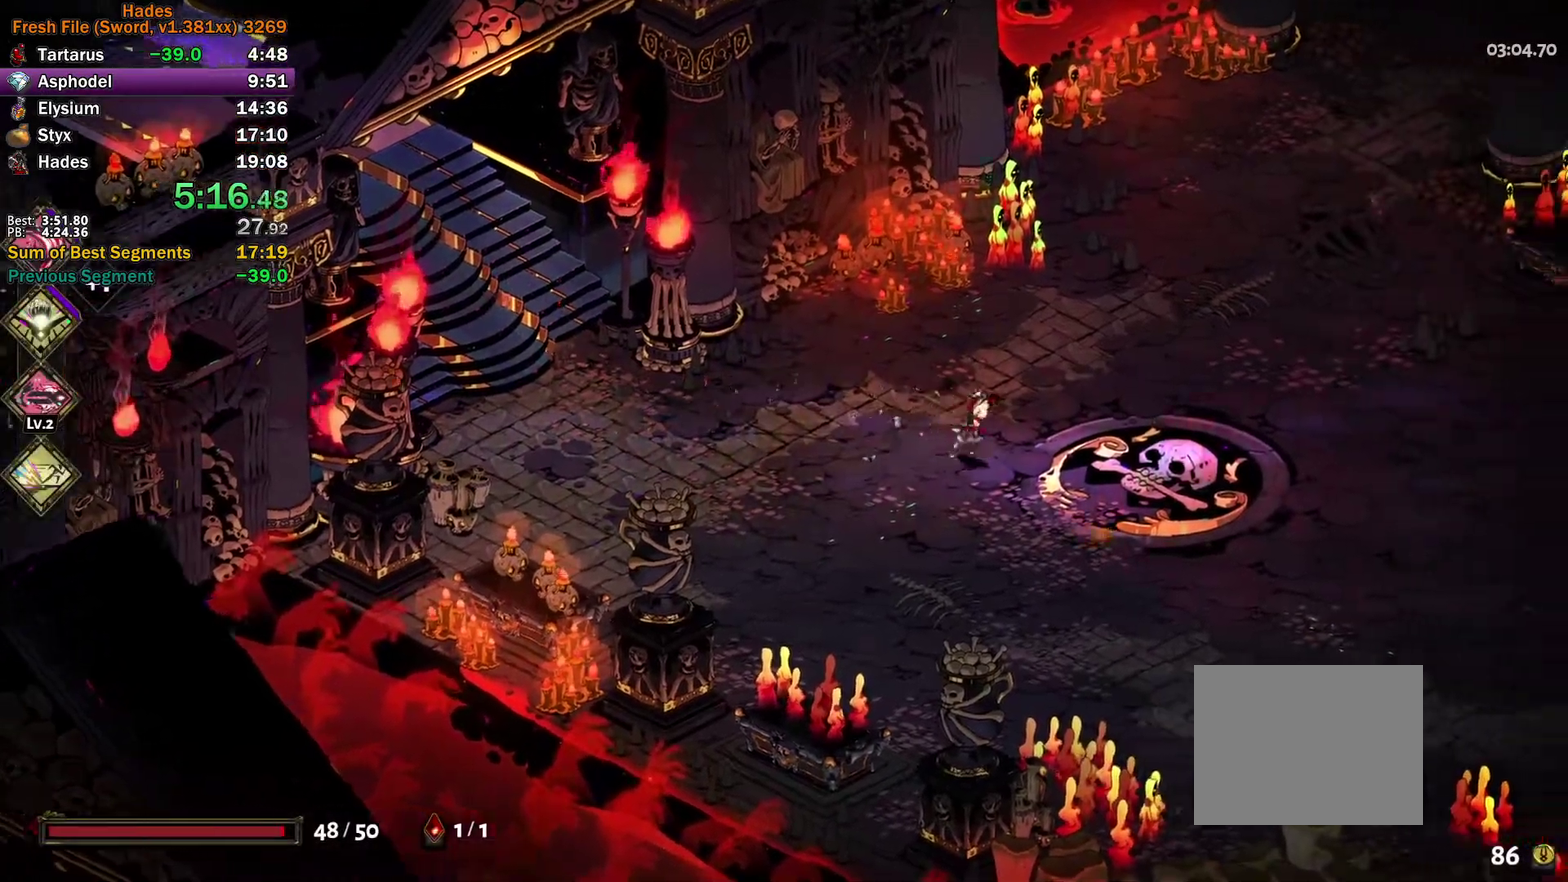
{"buttons": [], "left_stick": "right", "right_stick": "center", "events": [[17, "A", "down"], [67, "A", "up"], [150, "A", "down"], [233, "A", "up"], [300, "A", "down"], [417, "A", "up"]]}
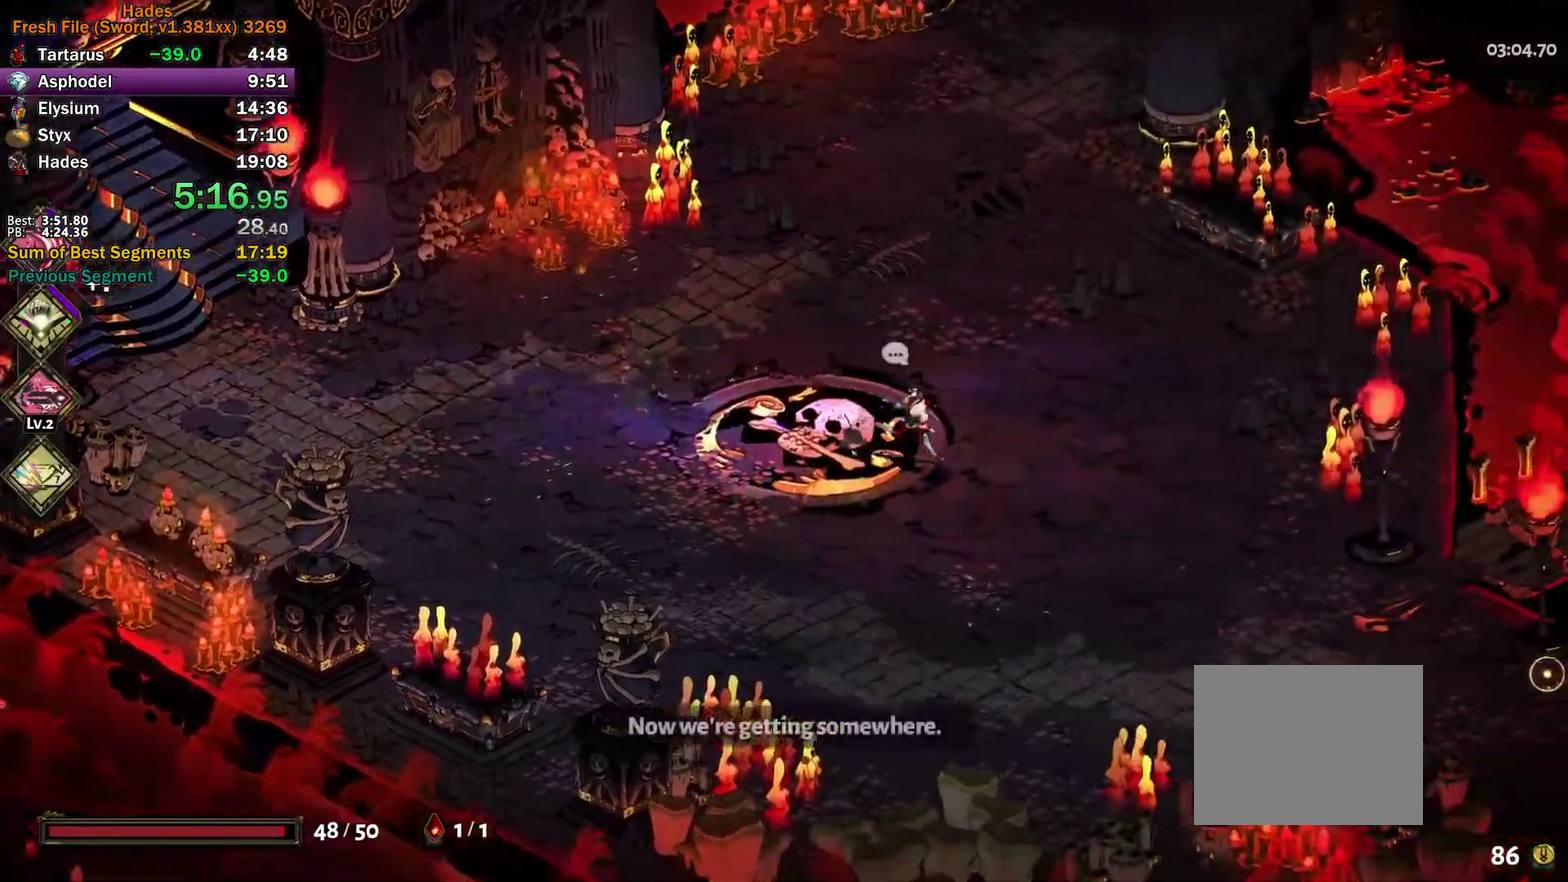
{"buttons": ["A"], "left_stick": "right", "right_stick": "center", "events": [[100, "A", "down"], [167, "A", "up"], [250, "A", "down"], [333, "A", "up"], [383, "A", "down"]]}
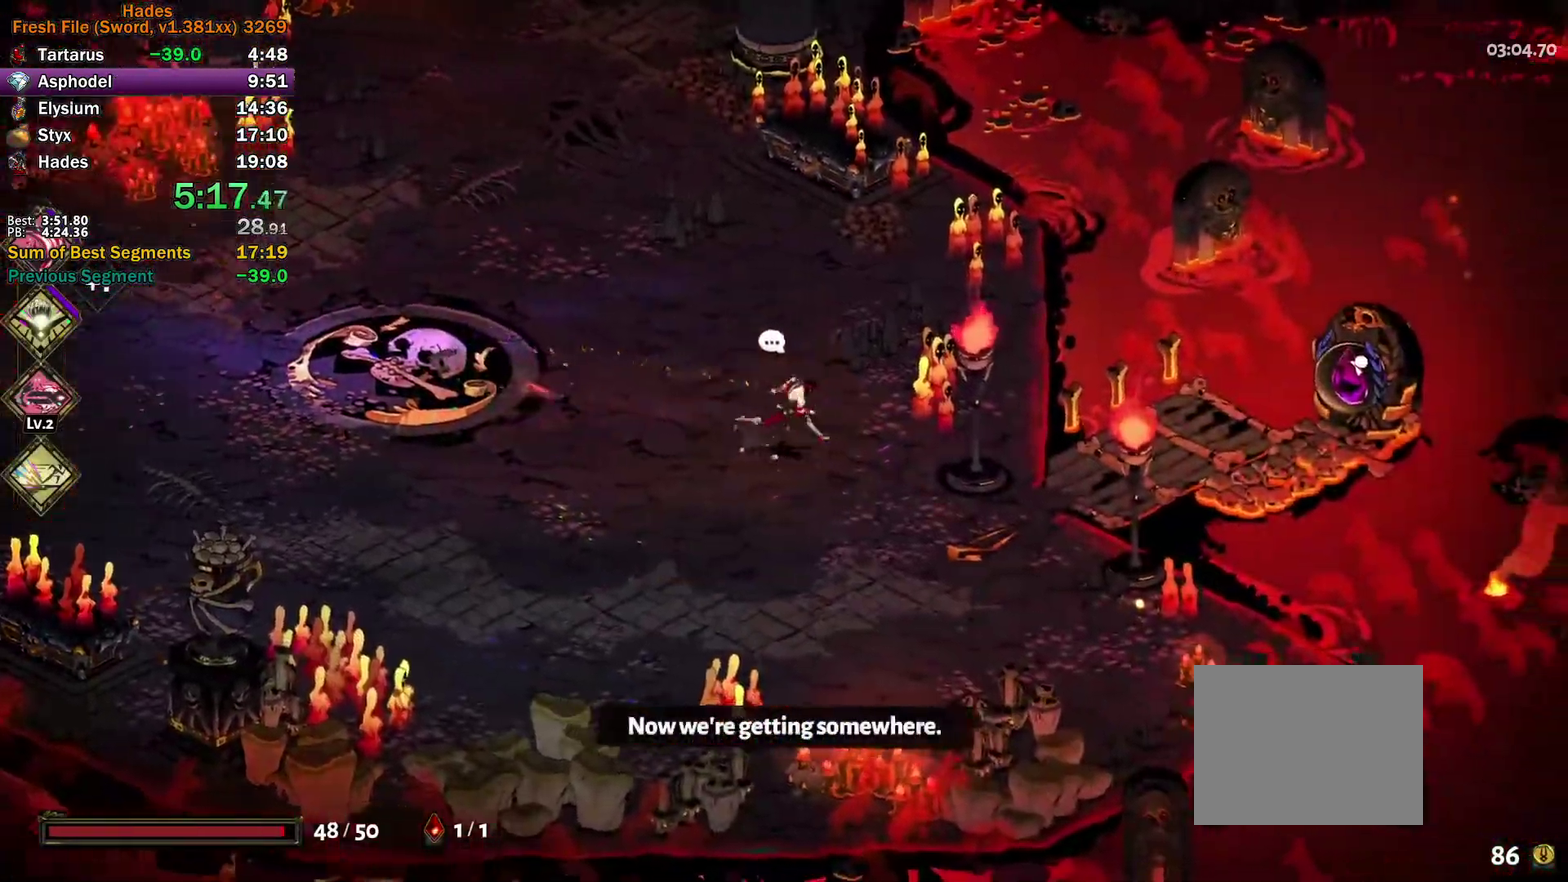
{"buttons": ["A"], "left_stick": "right", "right_stick": "center", "events": [[17, "A", "up"], [183, "A", "down"], [267, "A", "up"], [367, "A", "down"], [433, "A", "up"], [500, "A", "down"]]}
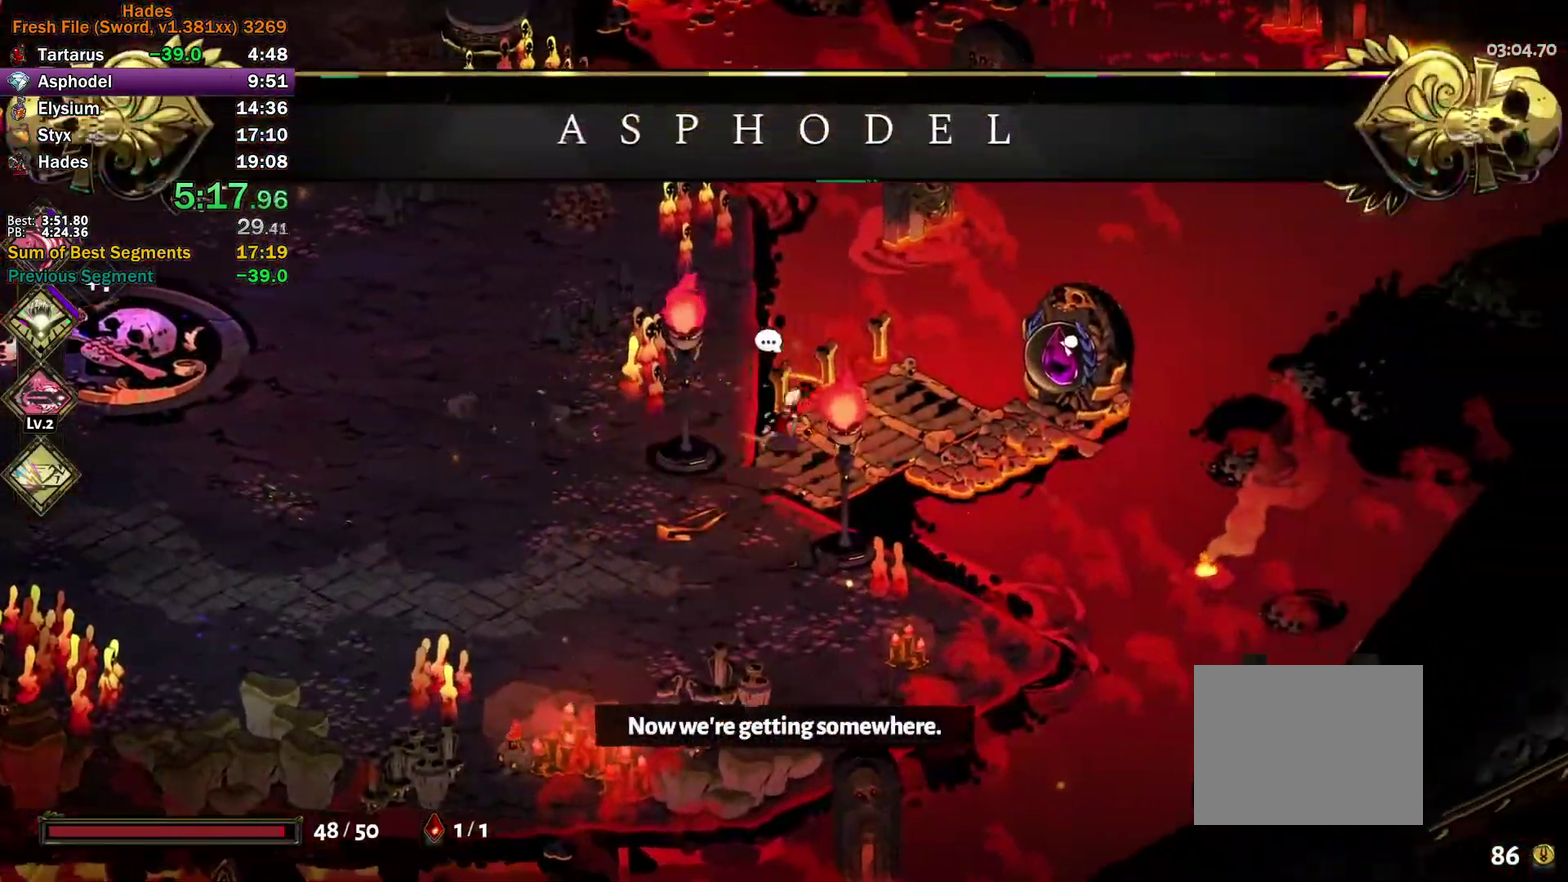
{"buttons": ["R1"], "left_stick": "center", "right_stick": "center", "events": [[100, "A", "up"], [250, "R1", "down"], [317, "R1", "up"], [367, "R1", "down"], [450, "R1", "up"], [483, "left_stick", "center"], [500, "R1", "down"]]}
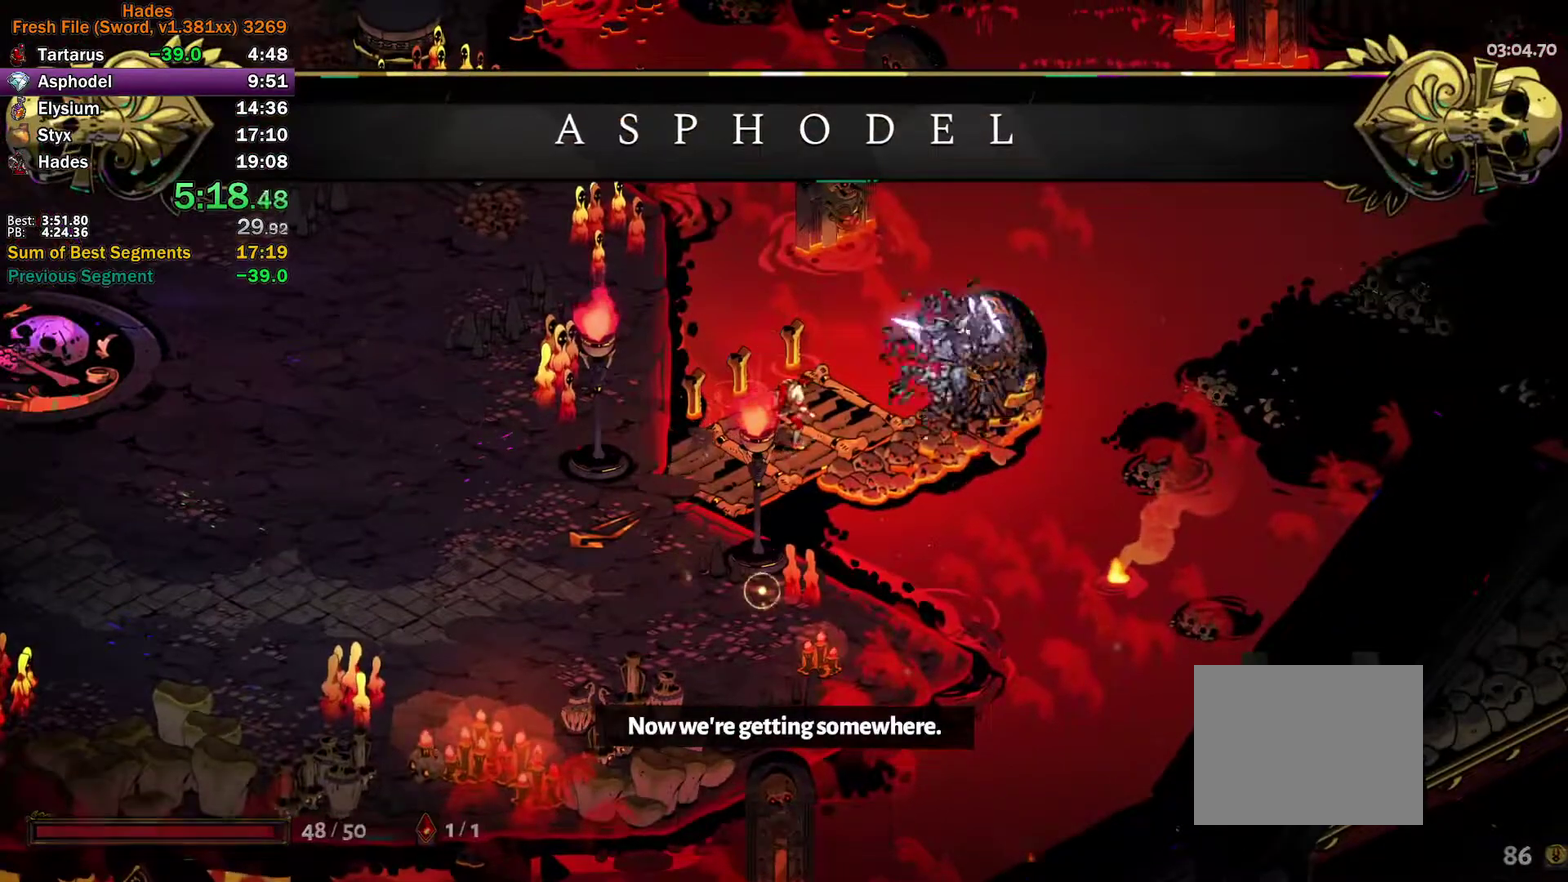
{"buttons": [], "left_stick": "center", "right_stick": "center", "events": [[300, "R1", "up"]]}
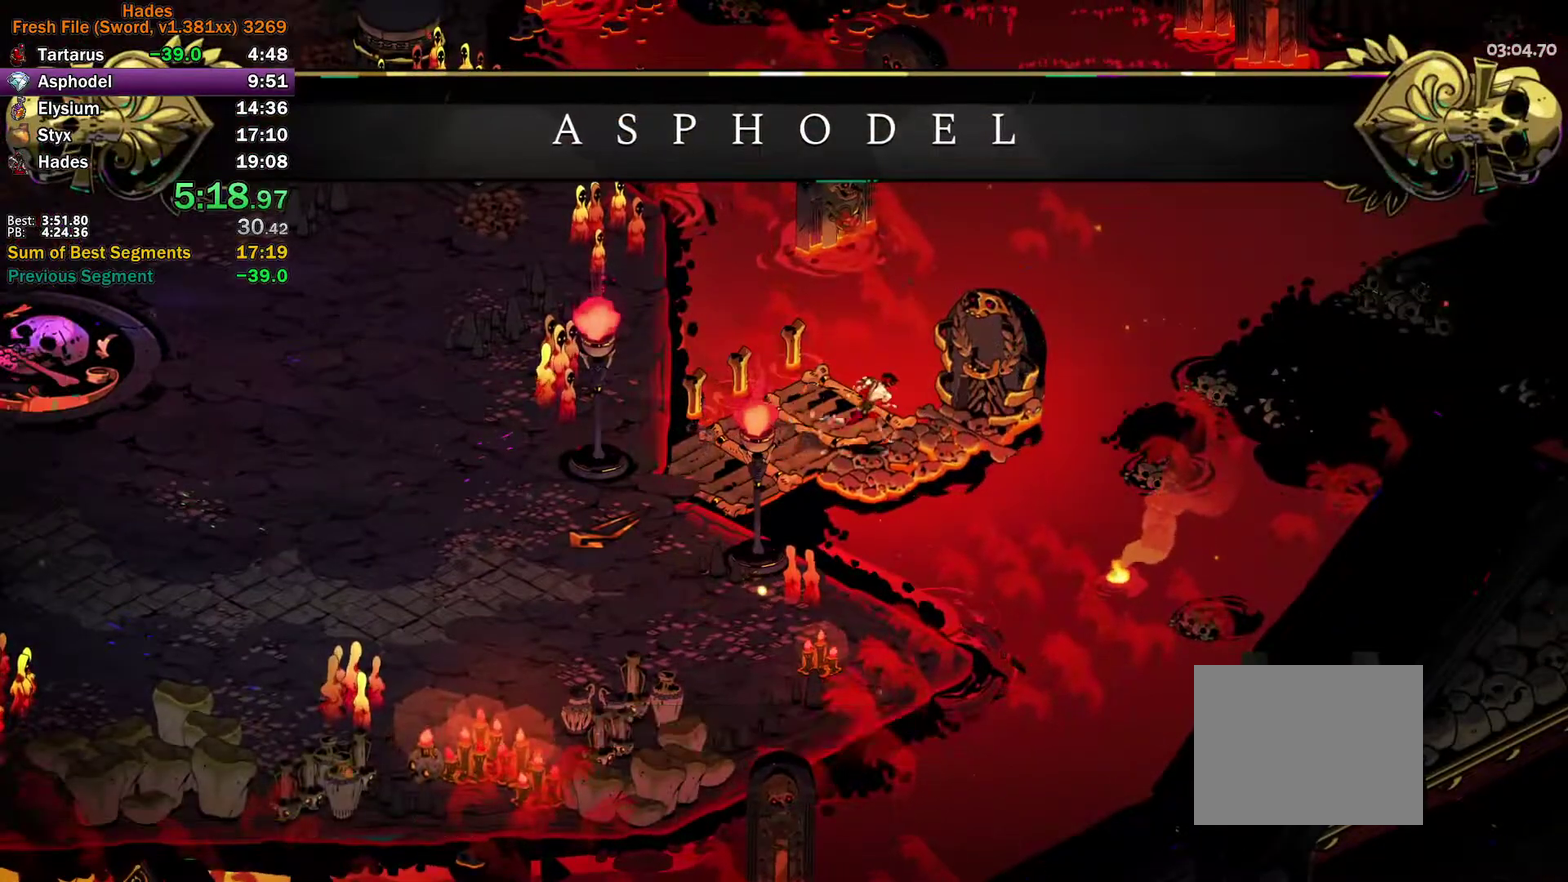
{"buttons": [], "left_stick": "center", "right_stick": "center", "events": []}
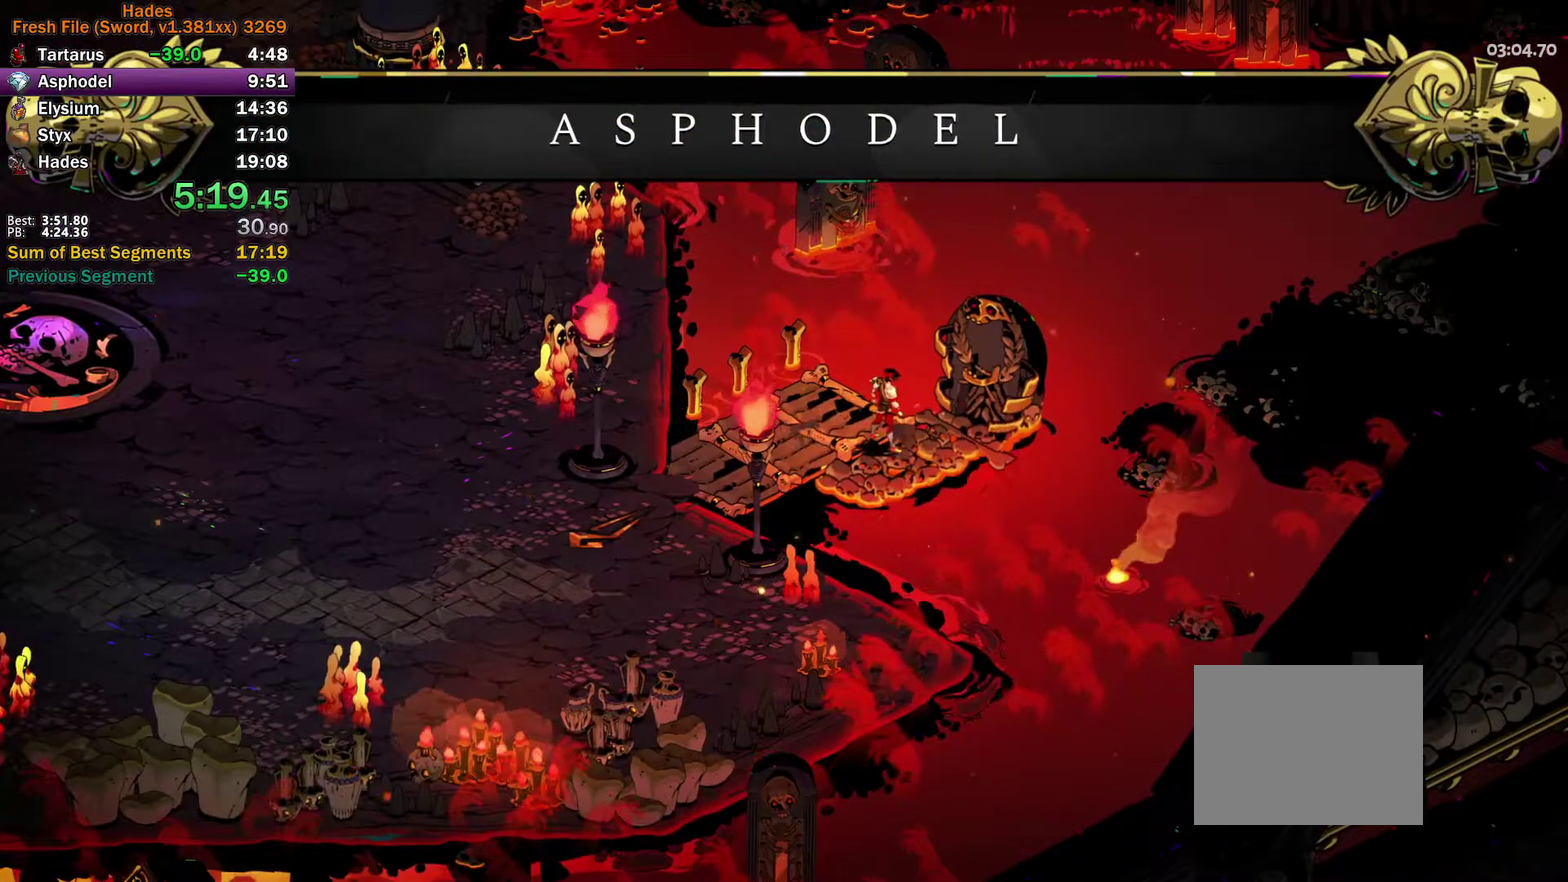
{"buttons": [], "left_stick": "center", "right_stick": "center", "events": []}
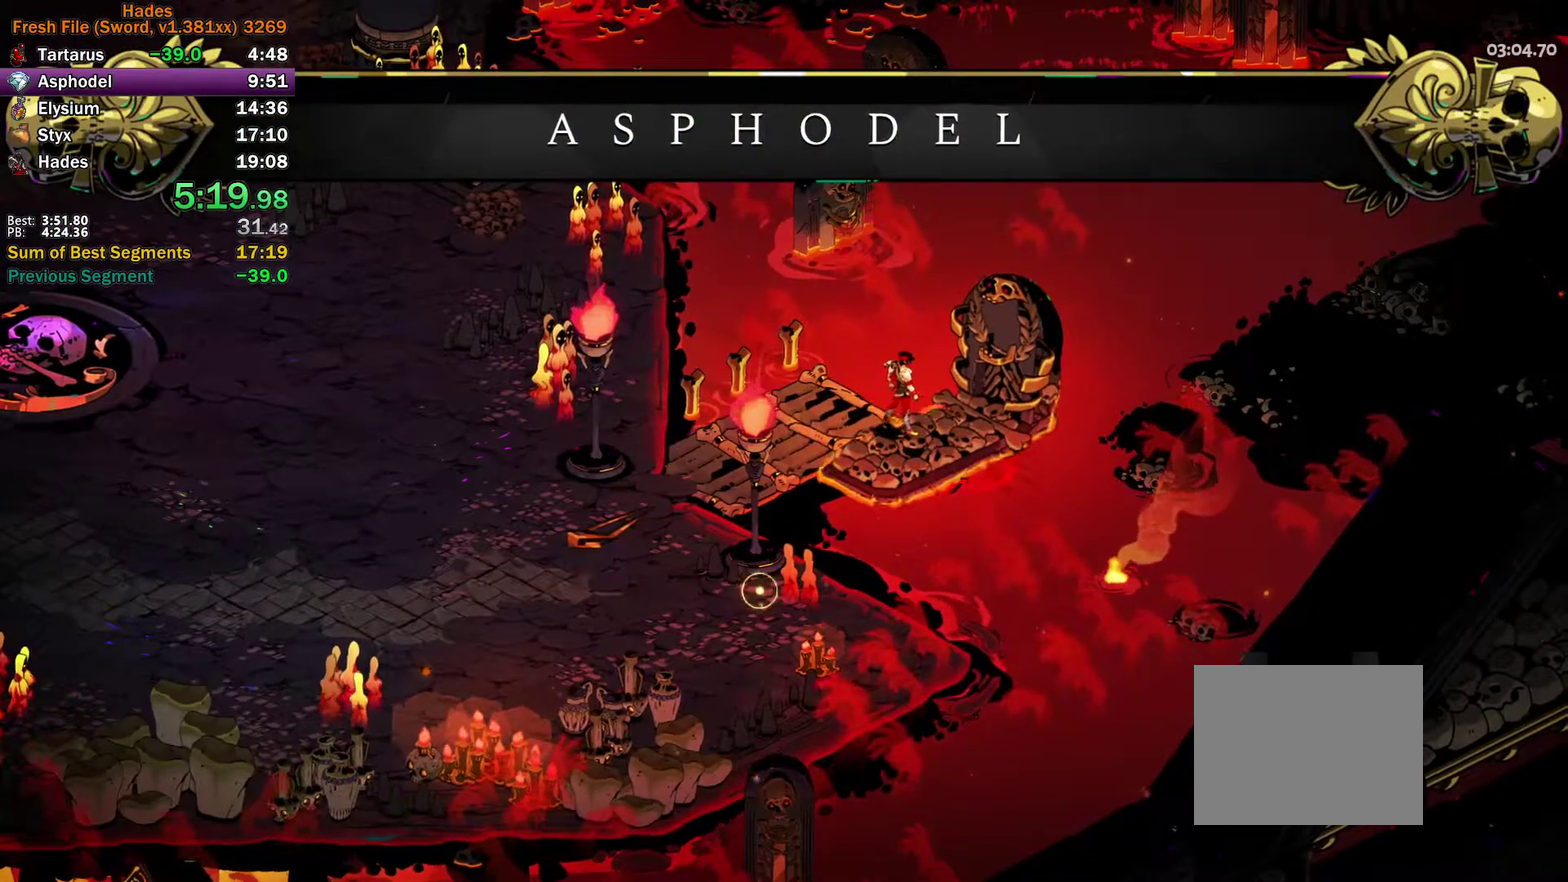
{"buttons": [], "left_stick": "center", "right_stick": "center", "events": []}
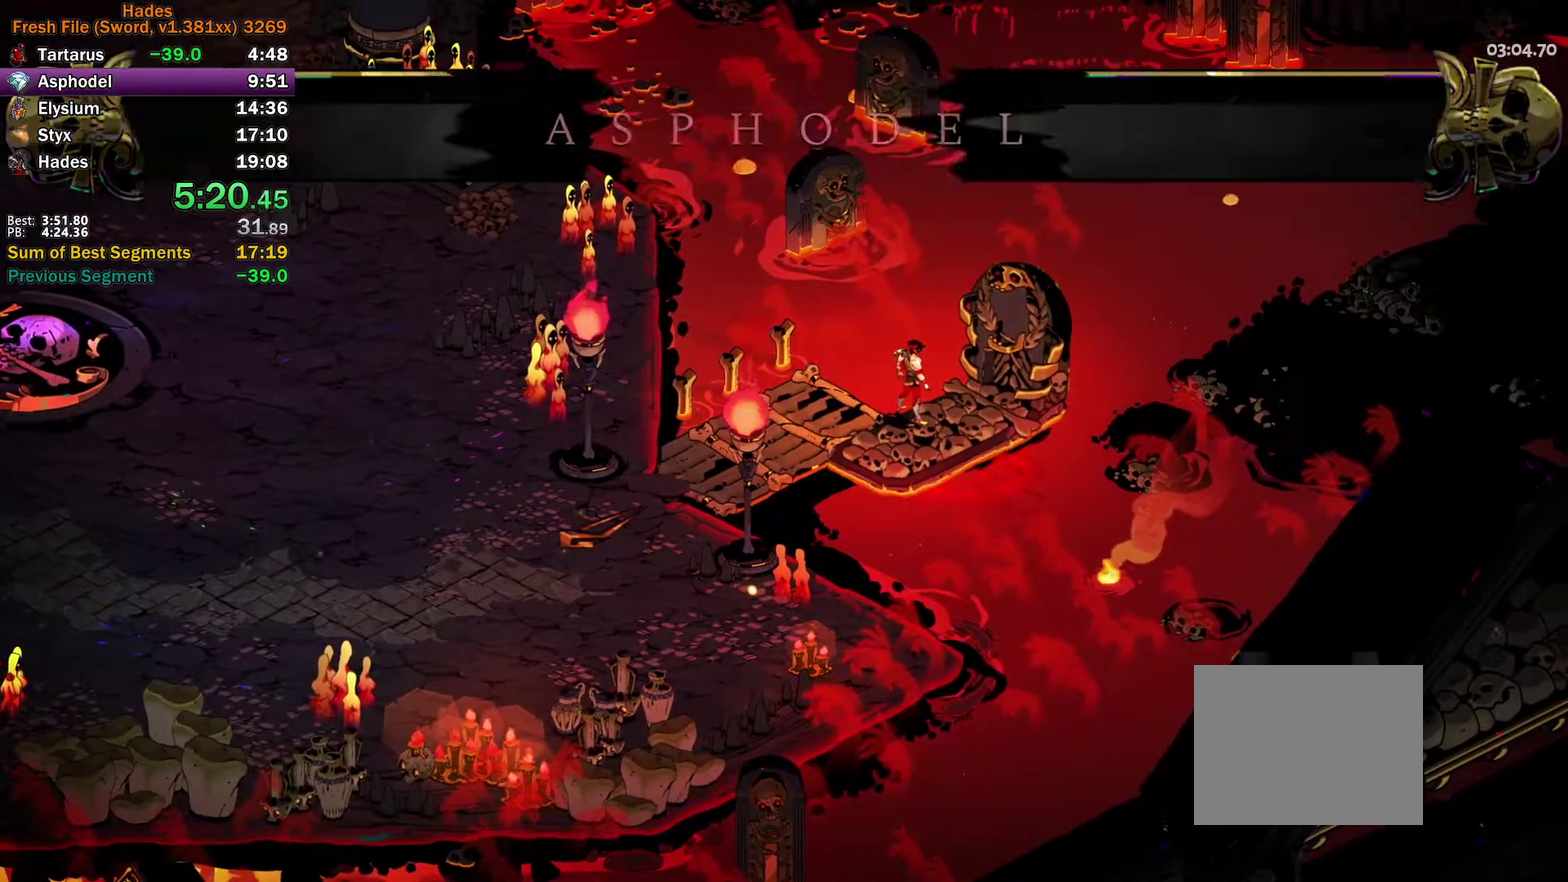
{"buttons": [], "left_stick": "center", "right_stick": "center", "events": []}
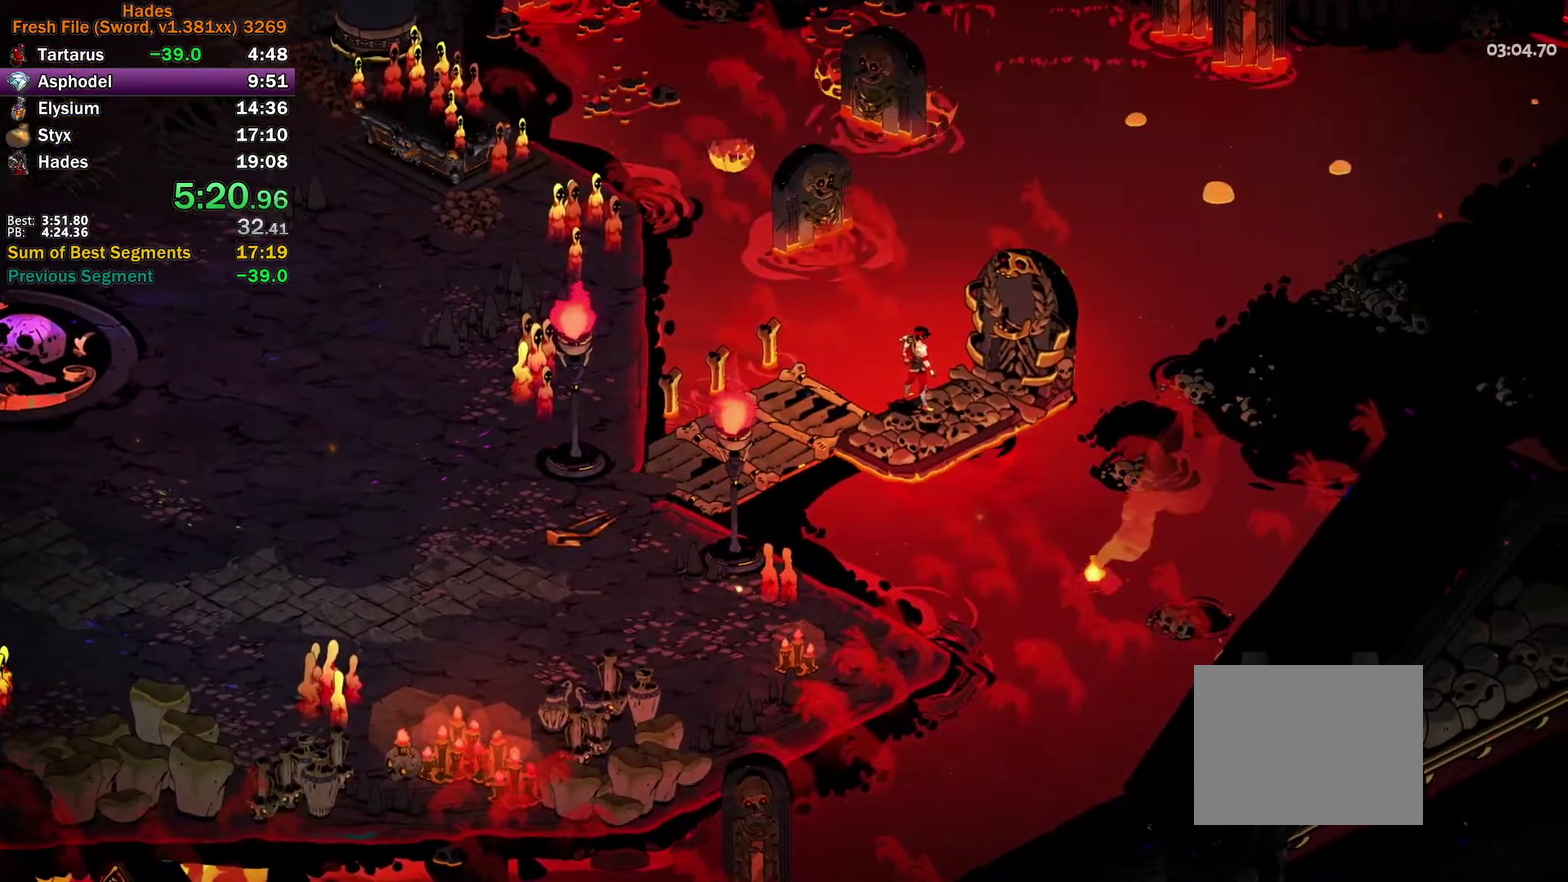
{"buttons": [], "left_stick": "center", "right_stick": "center", "events": []}
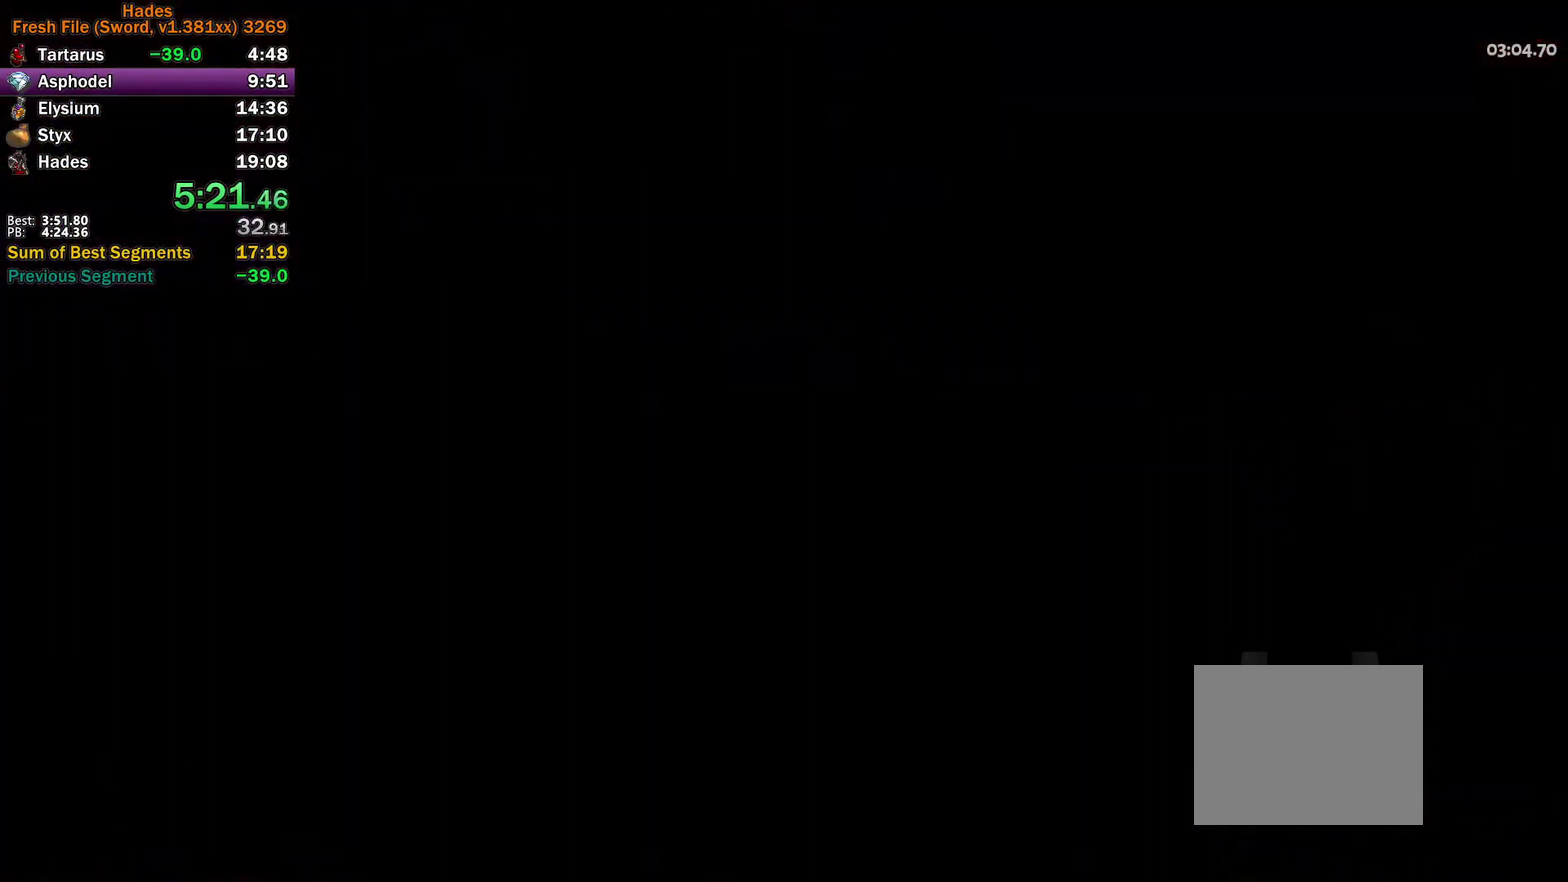
{"buttons": [], "left_stick": "center", "right_stick": "center", "events": []}
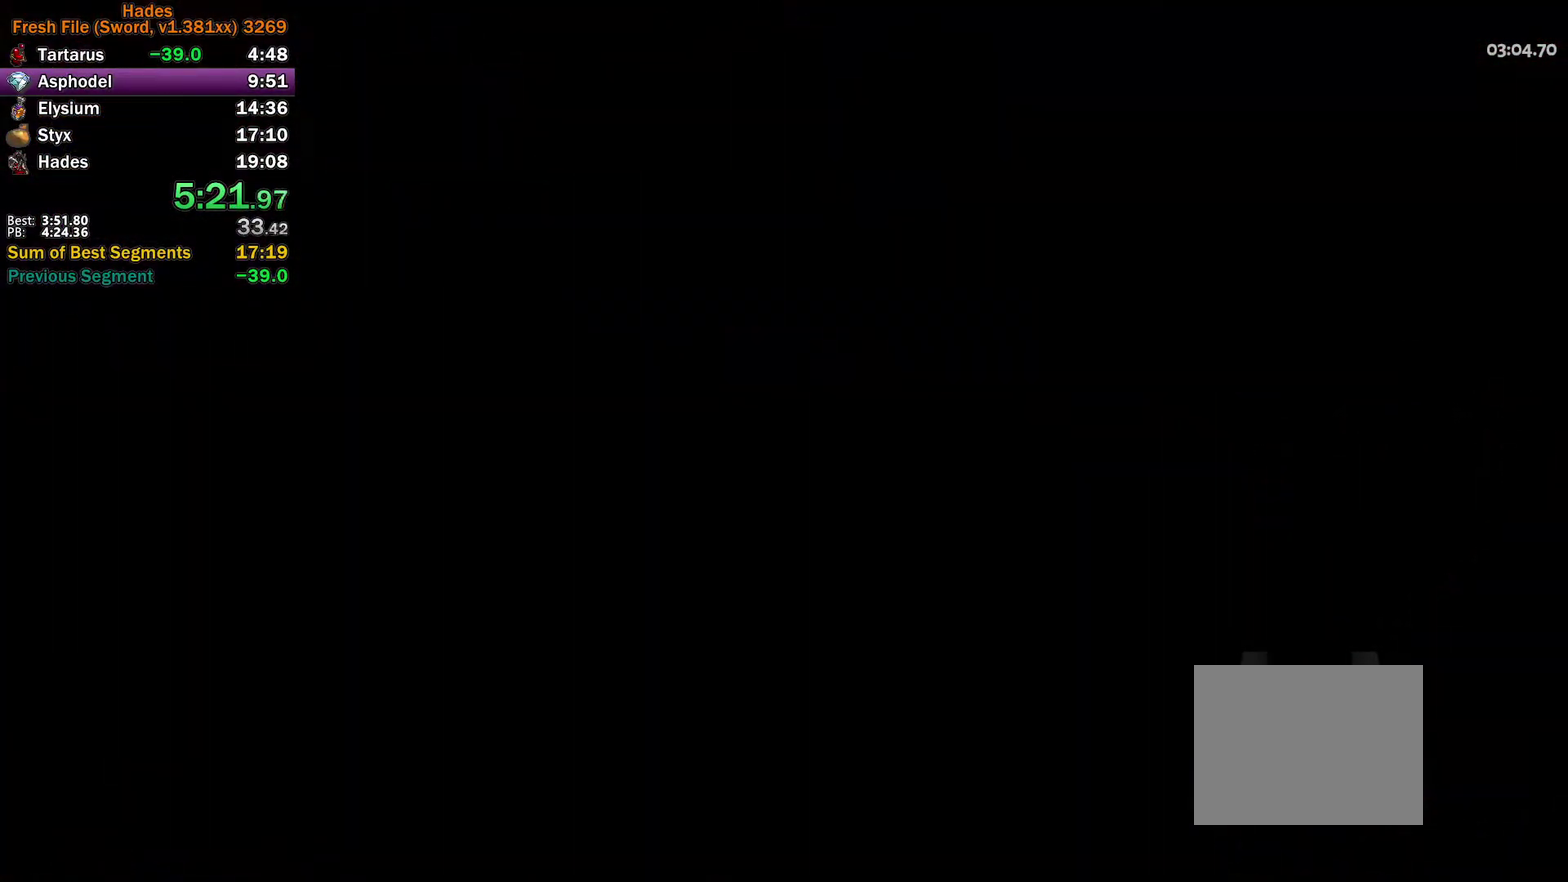
{"buttons": ["A"], "left_stick": "up-right", "right_stick": "center", "events": [[67, "left_stick", "up"], [167, "A", "down"], [217, "left_stick", "up-right"], [233, "A", "up"], [333, "A", "down"], [417, "A", "up"], [500, "A", "down"]]}
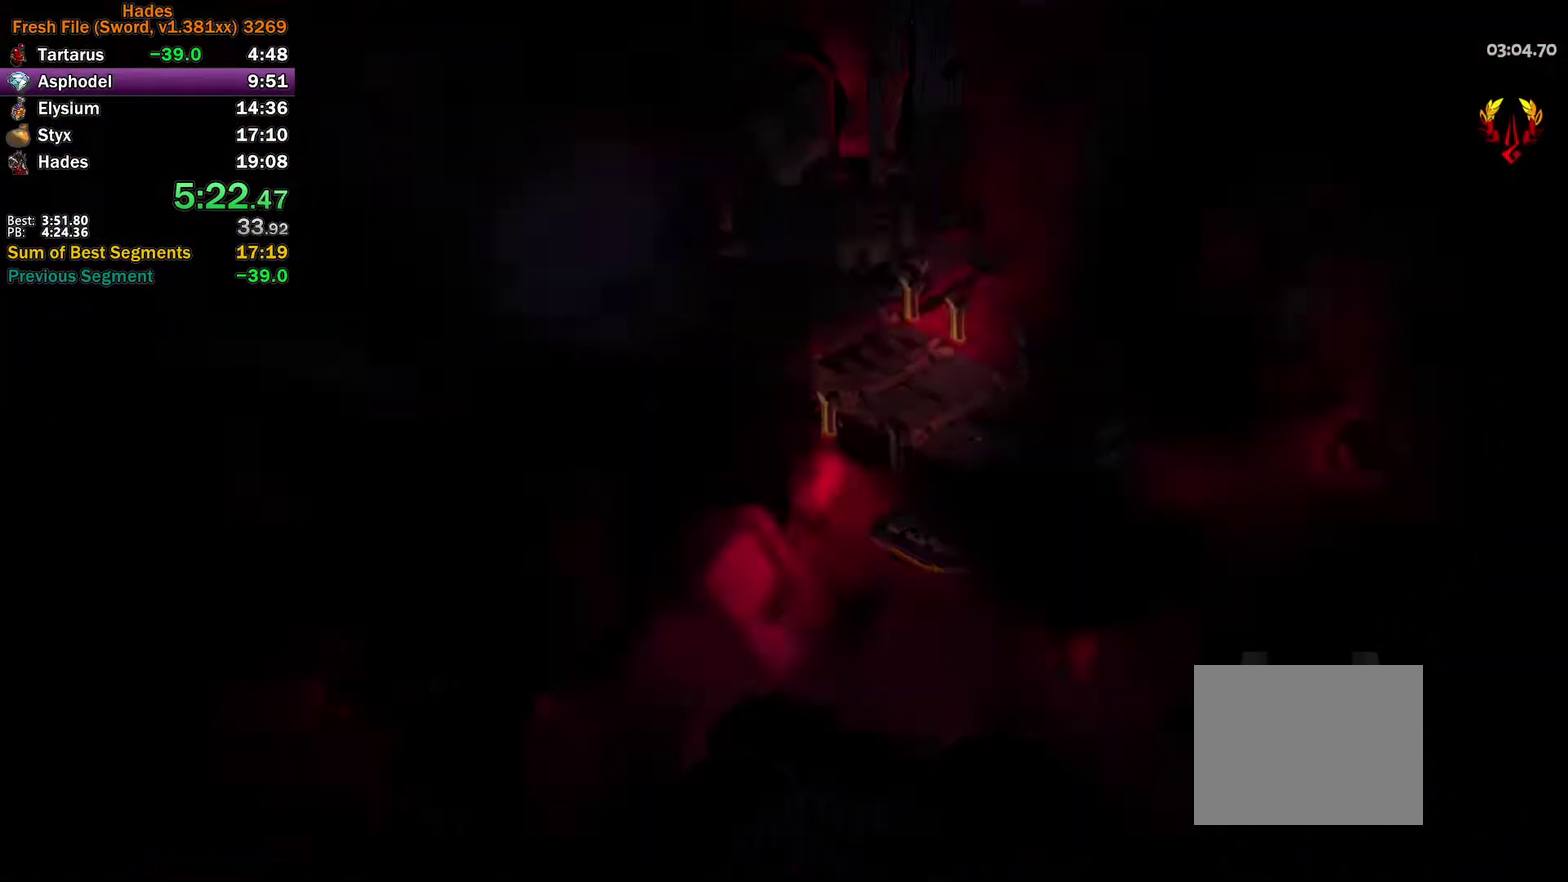
{"buttons": [], "left_stick": "center", "right_stick": "center", "events": [[83, "A", "up"], [417, "A", "down"], [417, "left_stick", "center"], [500, "A", "up"]]}
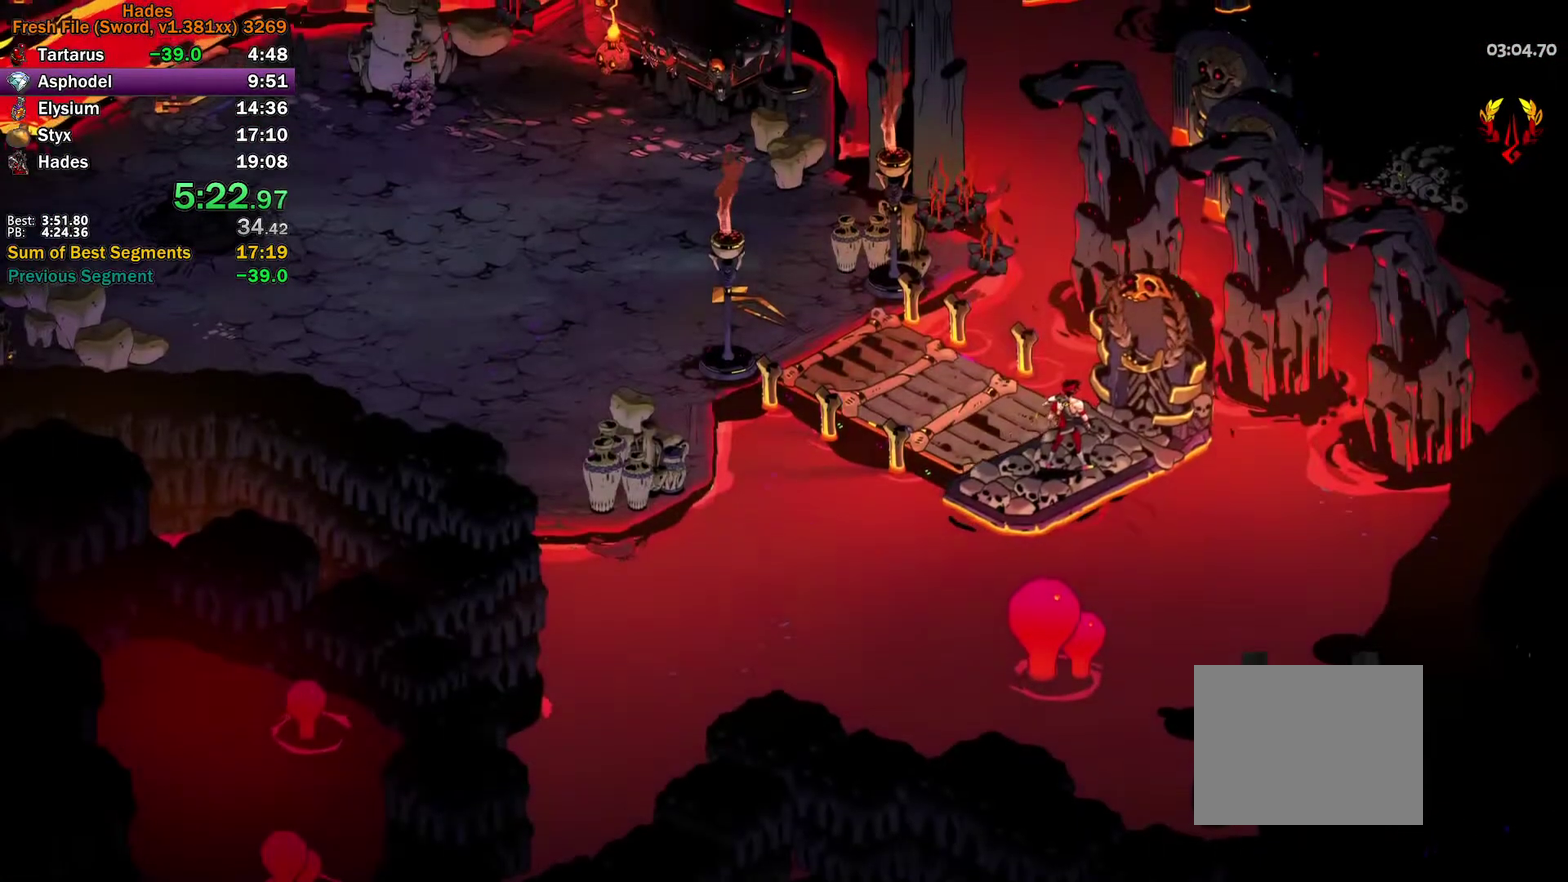
{"buttons": [], "left_stick": "left", "right_stick": "center", "events": [[67, "A", "down"], [133, "left_stick", "up-left"], [167, "A", "up"], [250, "A", "down"], [300, "A", "up"], [383, "A", "down"], [417, "left_stick", "left"], [467, "A", "up"]]}
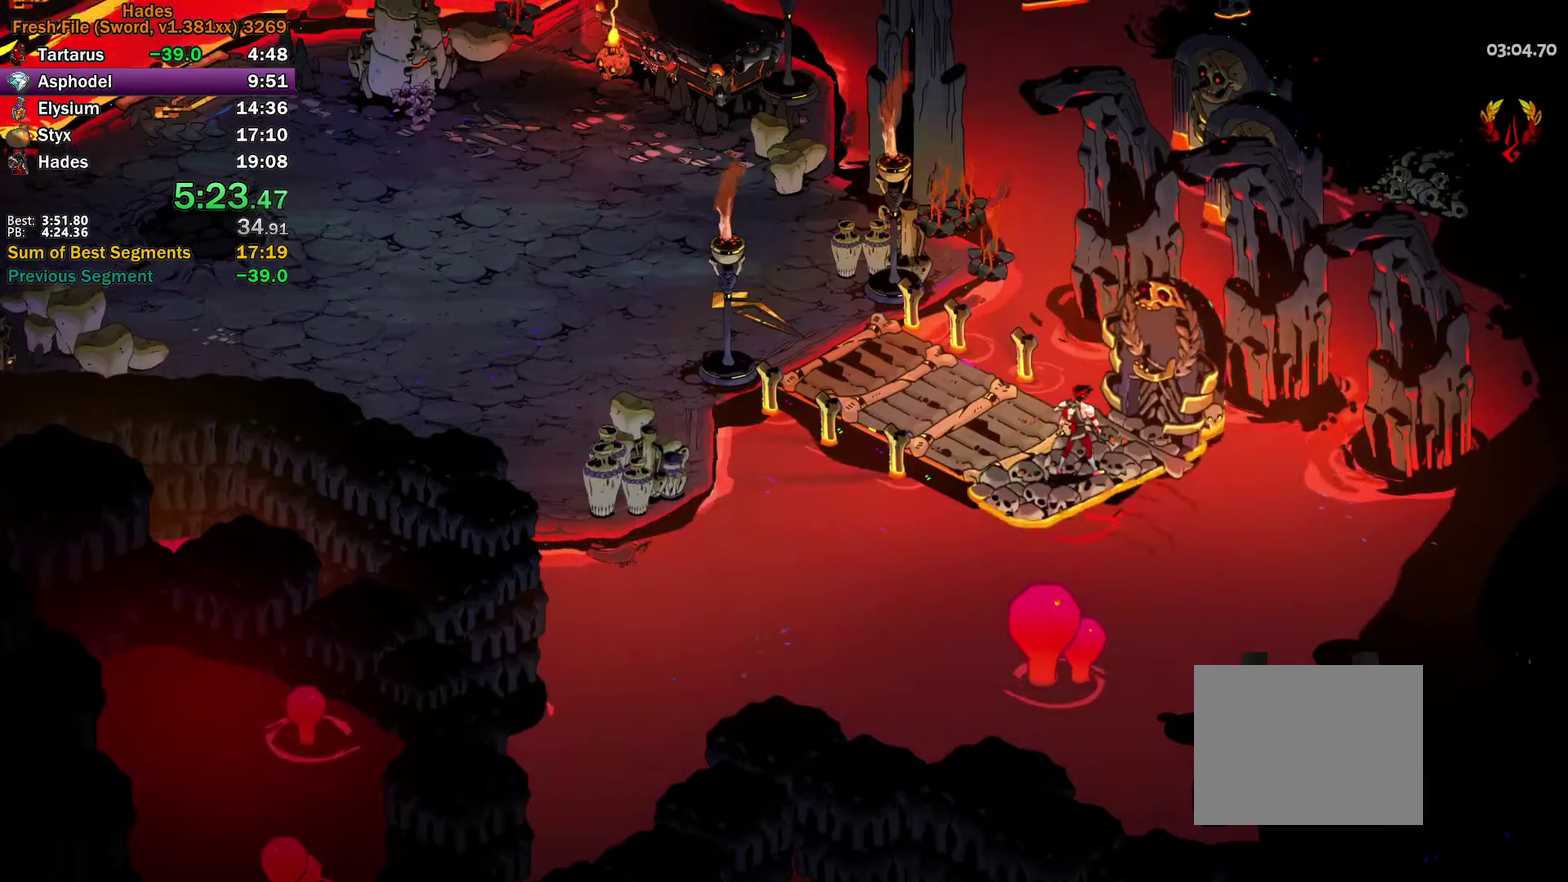
{"buttons": ["A"], "left_stick": "left", "right_stick": "center", "events": [[50, "A", "down"], [117, "A", "up"], [500, "A", "down"]]}
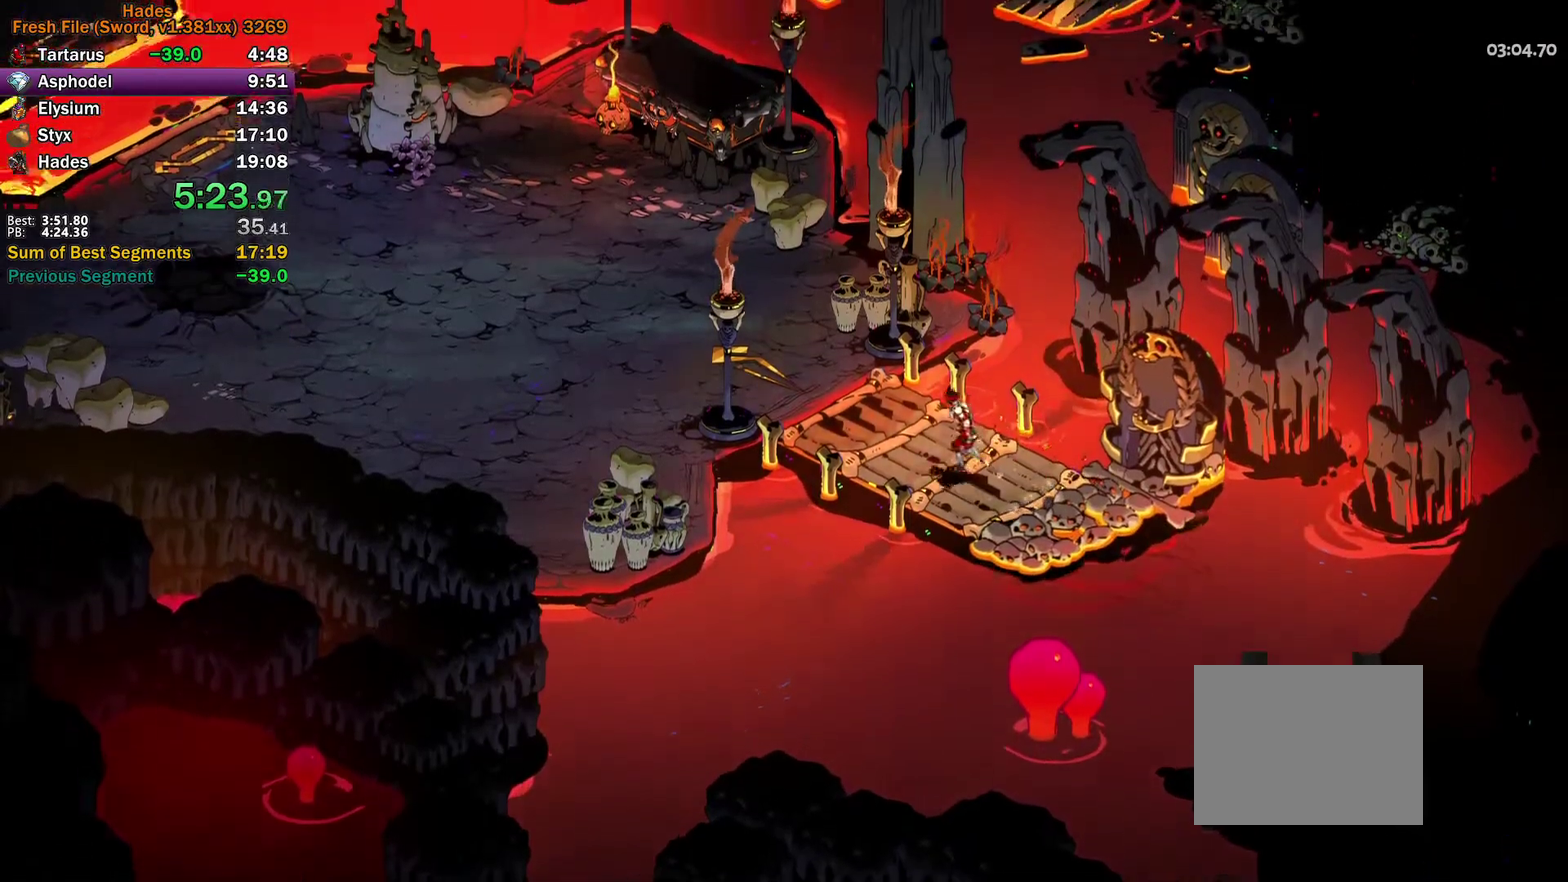
{"buttons": ["A"], "left_stick": "left", "right_stick": "center", "events": [[67, "A", "up"], [150, "A", "down"], [200, "A", "up"], [300, "A", "down"], [367, "A", "up"], [450, "A", "down"]]}
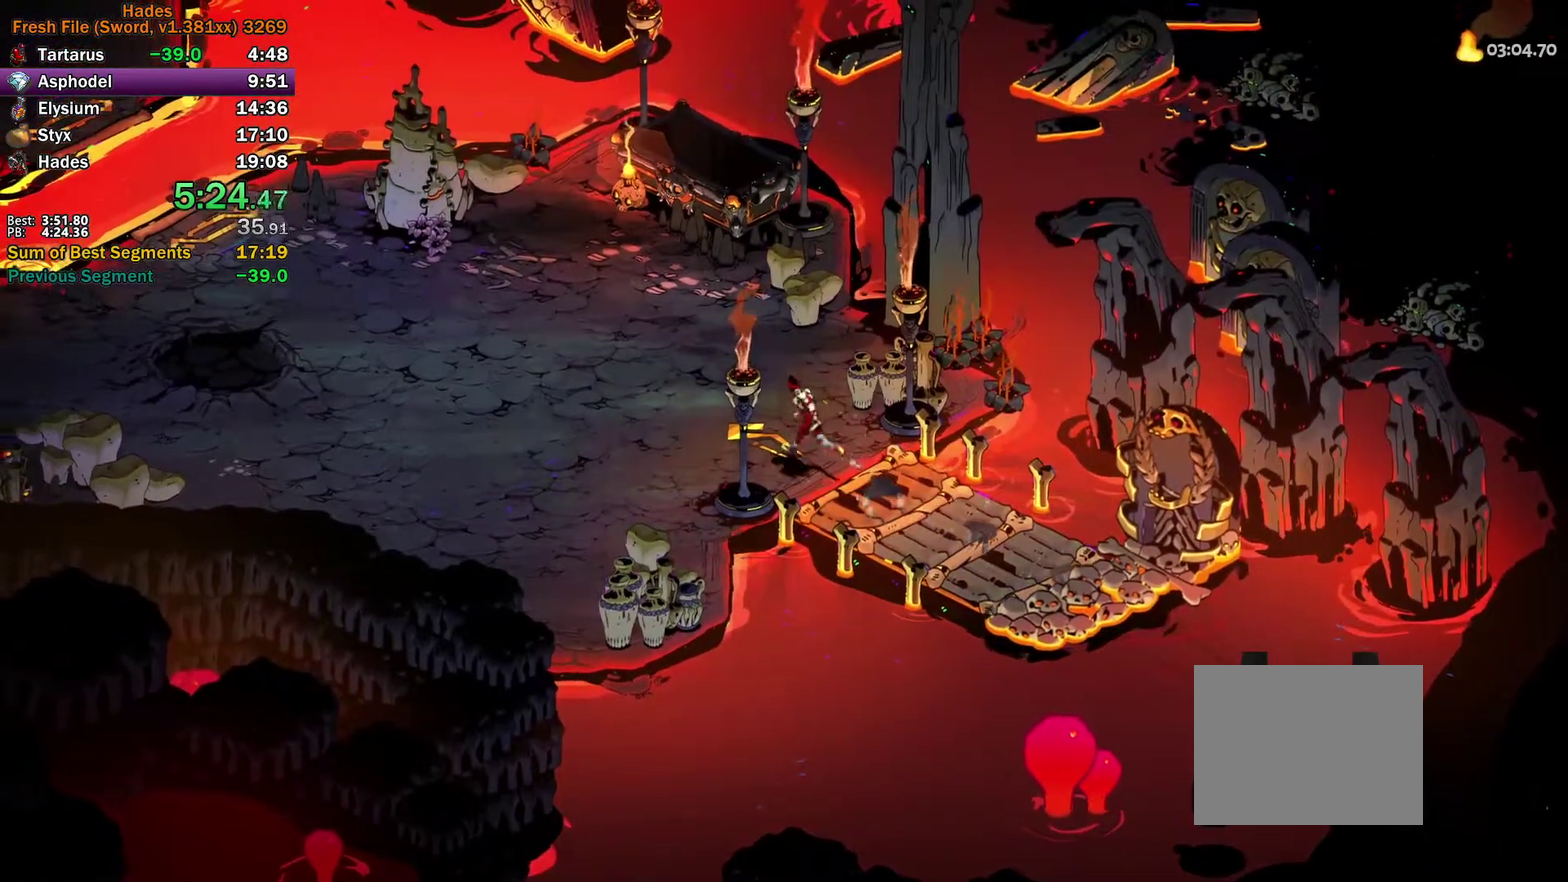
{"buttons": ["A"], "left_stick": "left", "right_stick": "center", "events": [[33, "A", "up"], [117, "A", "down"], [183, "A", "up"], [283, "A", "down"], [333, "A", "up"], [417, "A", "down"]]}
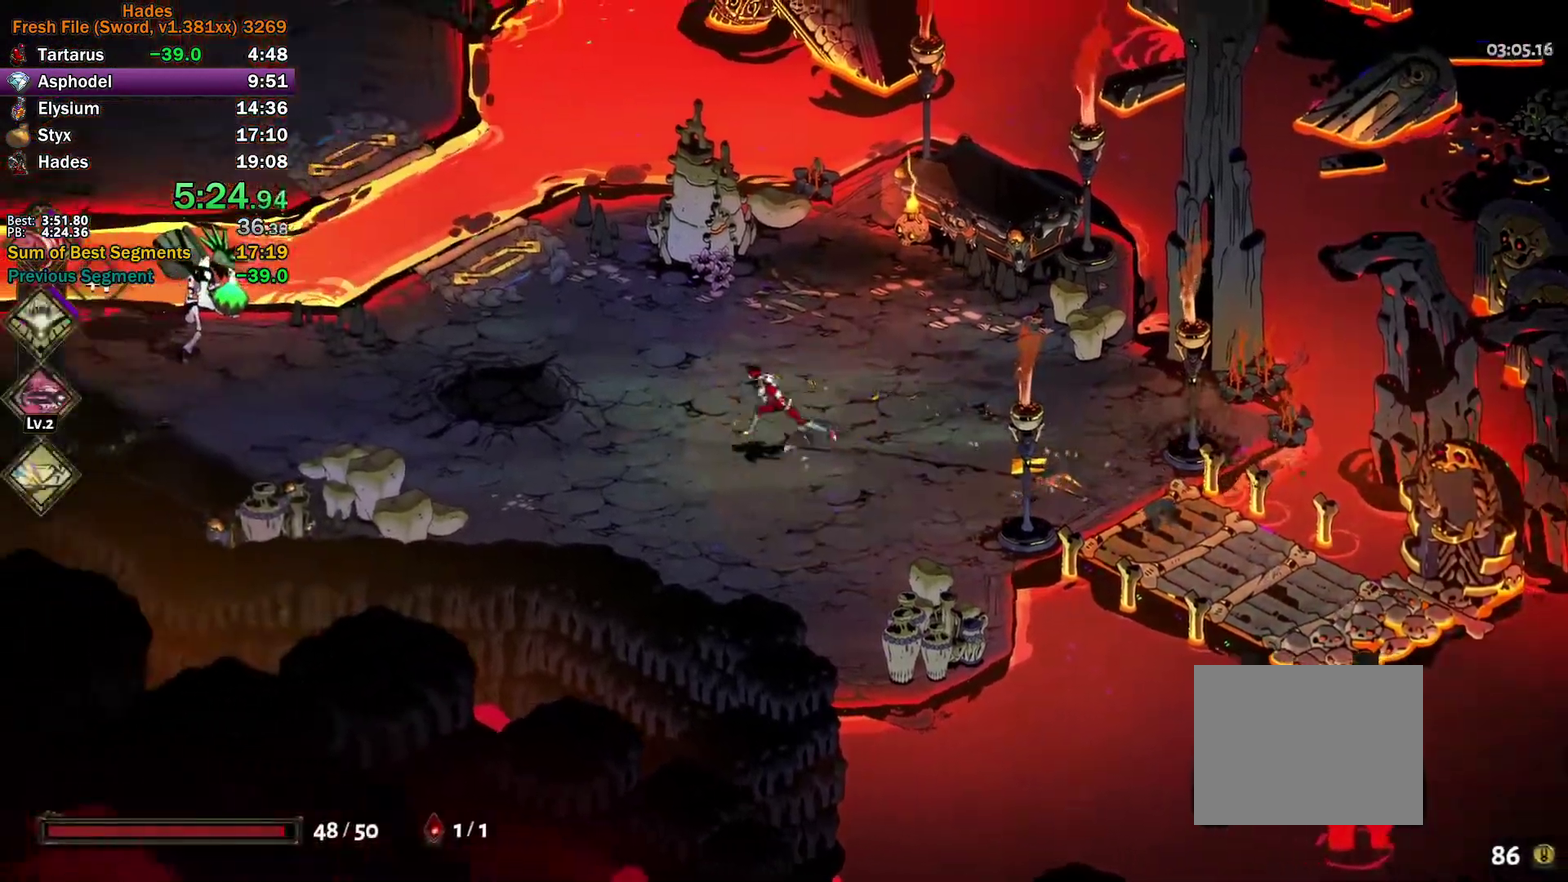
{"buttons": ["X"], "left_stick": "left", "right_stick": "center", "events": [[17, "A", "up"], [217, "A", "down"], [267, "A", "up"], [367, "A", "down"], [433, "X", "down"], [500, "A", "up"]]}
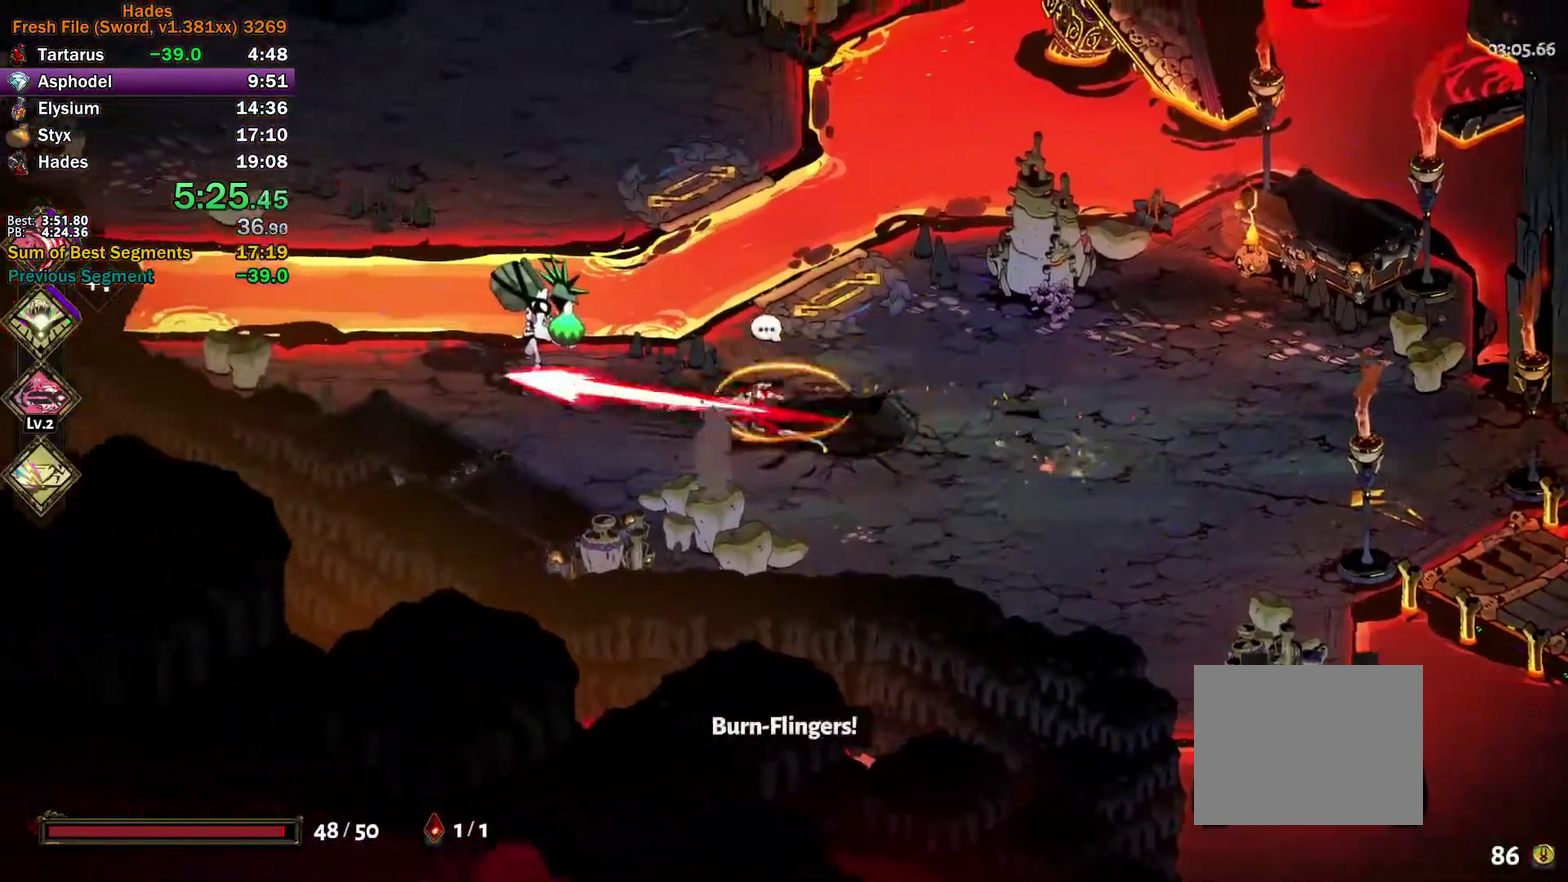
{"buttons": ["A", "X"], "left_stick": "left", "right_stick": "center", "events": [[33, "X", "up"], [83, "Y", "down"], [150, "left_stick", "up-left"], [400, "Y", "up"], [400, "left_stick", "left"], [500, "A", "down"], [500, "X", "down"]]}
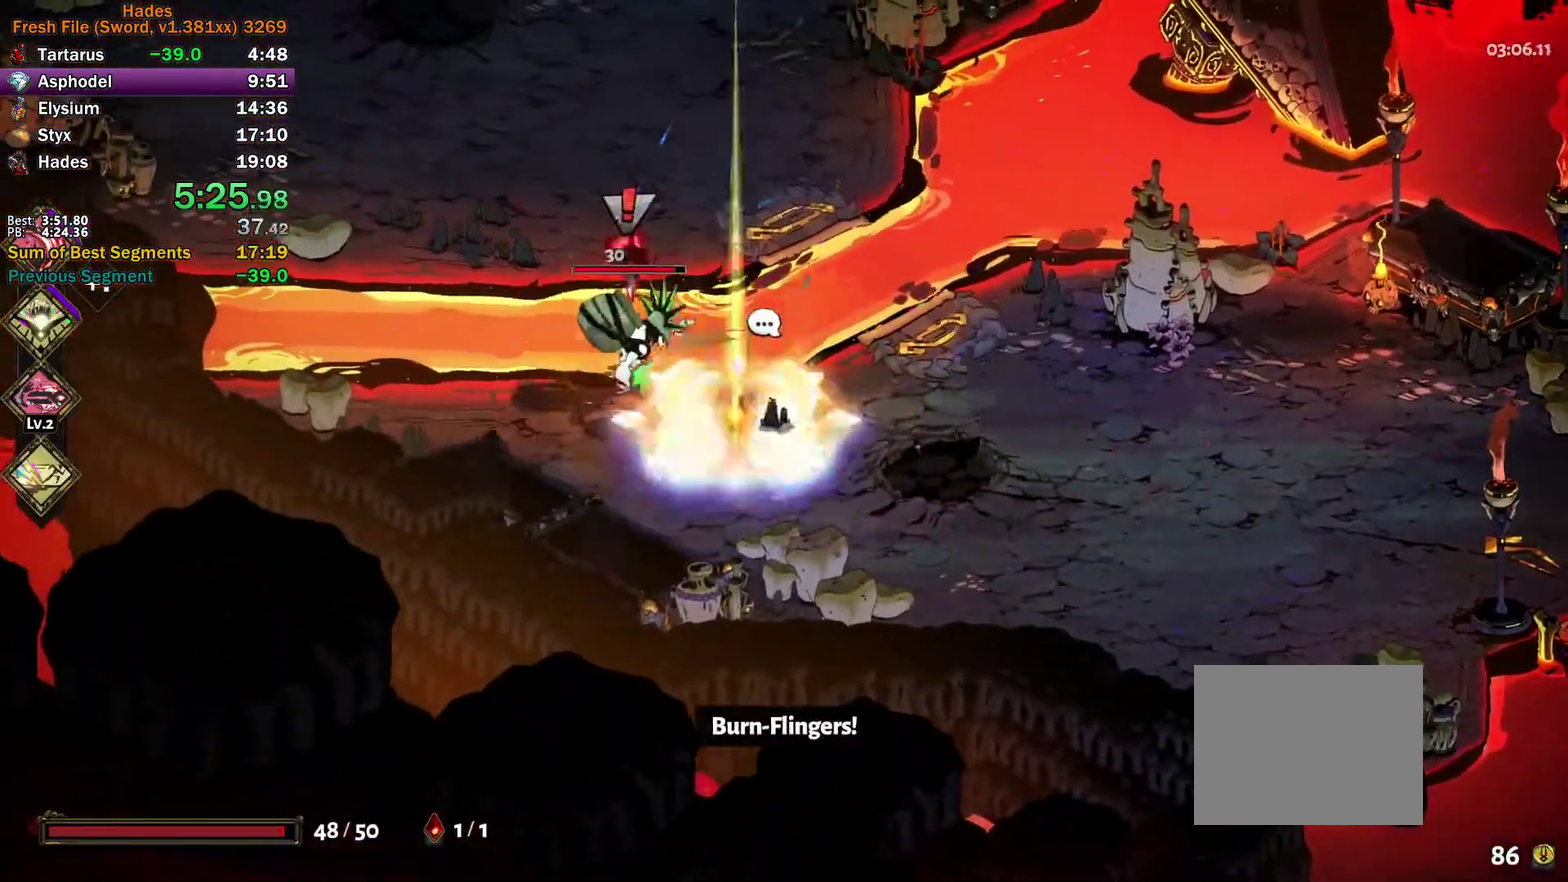
{"buttons": [], "left_stick": "up-left", "right_stick": "center", "events": [[67, "X", "up"], [150, "X", "down"], [217, "X", "up"], [283, "X", "down"], [450, "A", "up"], [467, "X", "up"], [500, "left_stick", "up-left"]]}